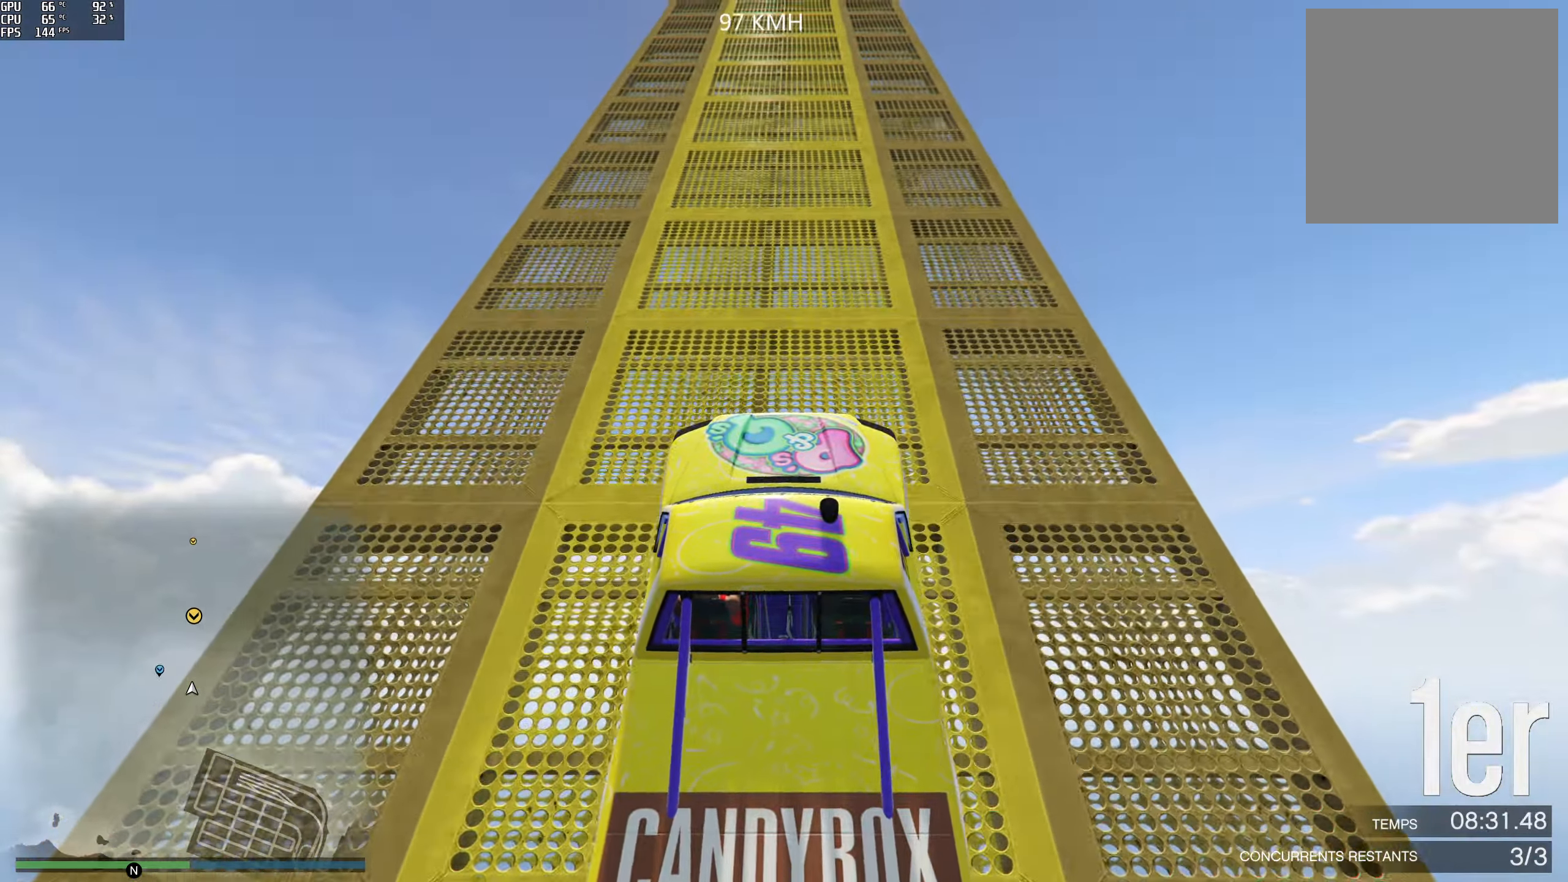
Gameplay with a controller (Xbox layout); each line is a JSON object with the inputs held at the frame after it. "events" lists button and stick changes between this image and that frame as [ms after this image, input, new state], when the widget could be followed in between.
{"buttons": ["R2"], "left_stick": "center", "right_stick": "center", "events": []}
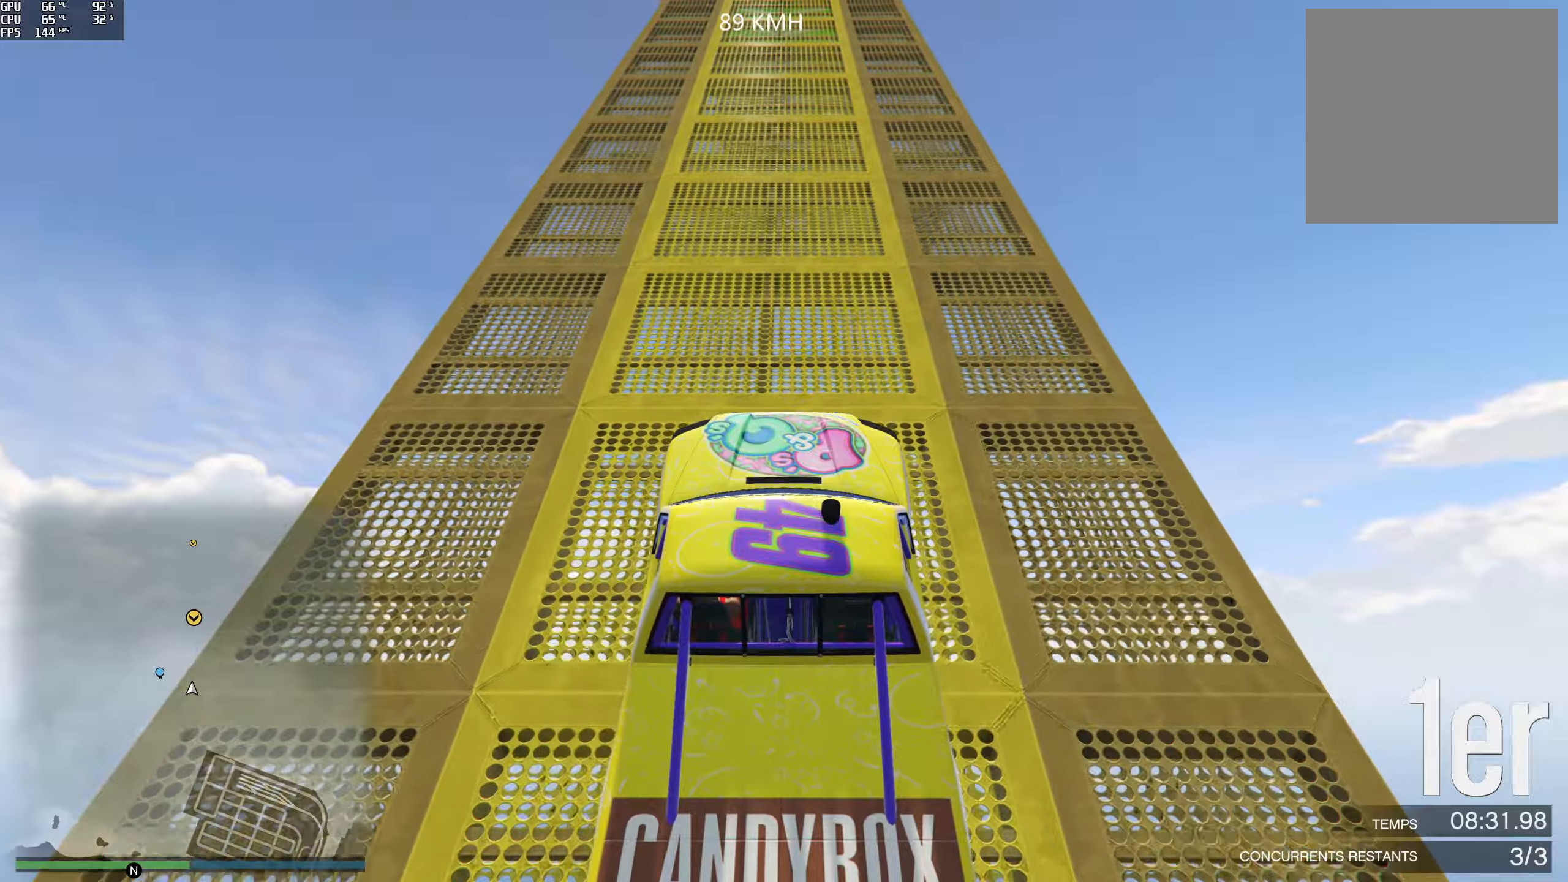
{"buttons": ["R2"], "left_stick": "center", "right_stick": "center", "events": []}
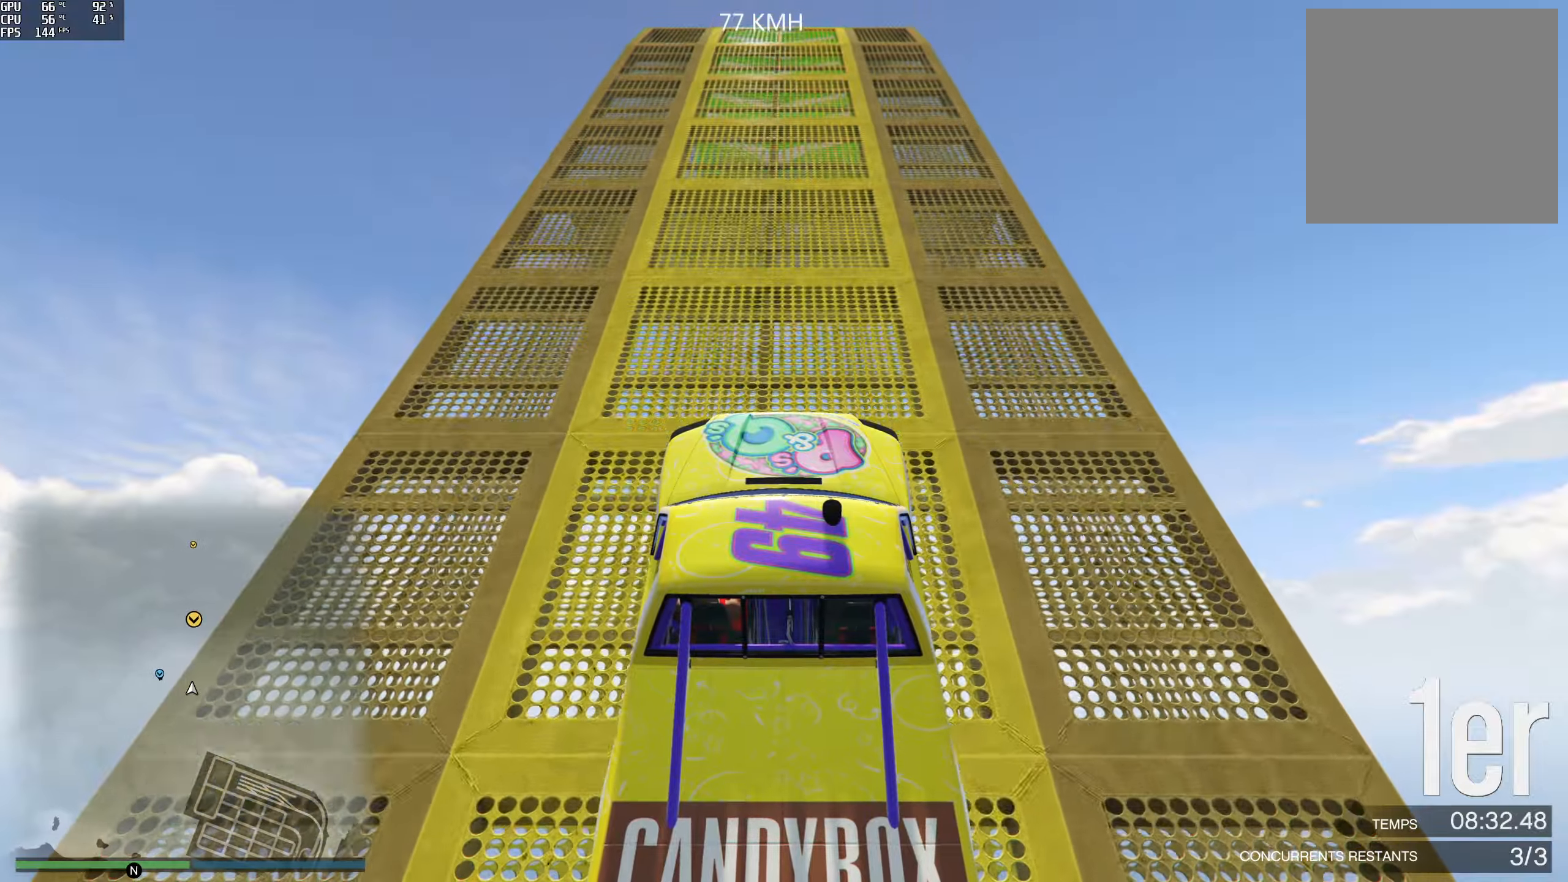
{"buttons": ["R2"], "left_stick": "center", "right_stick": "center", "events": []}
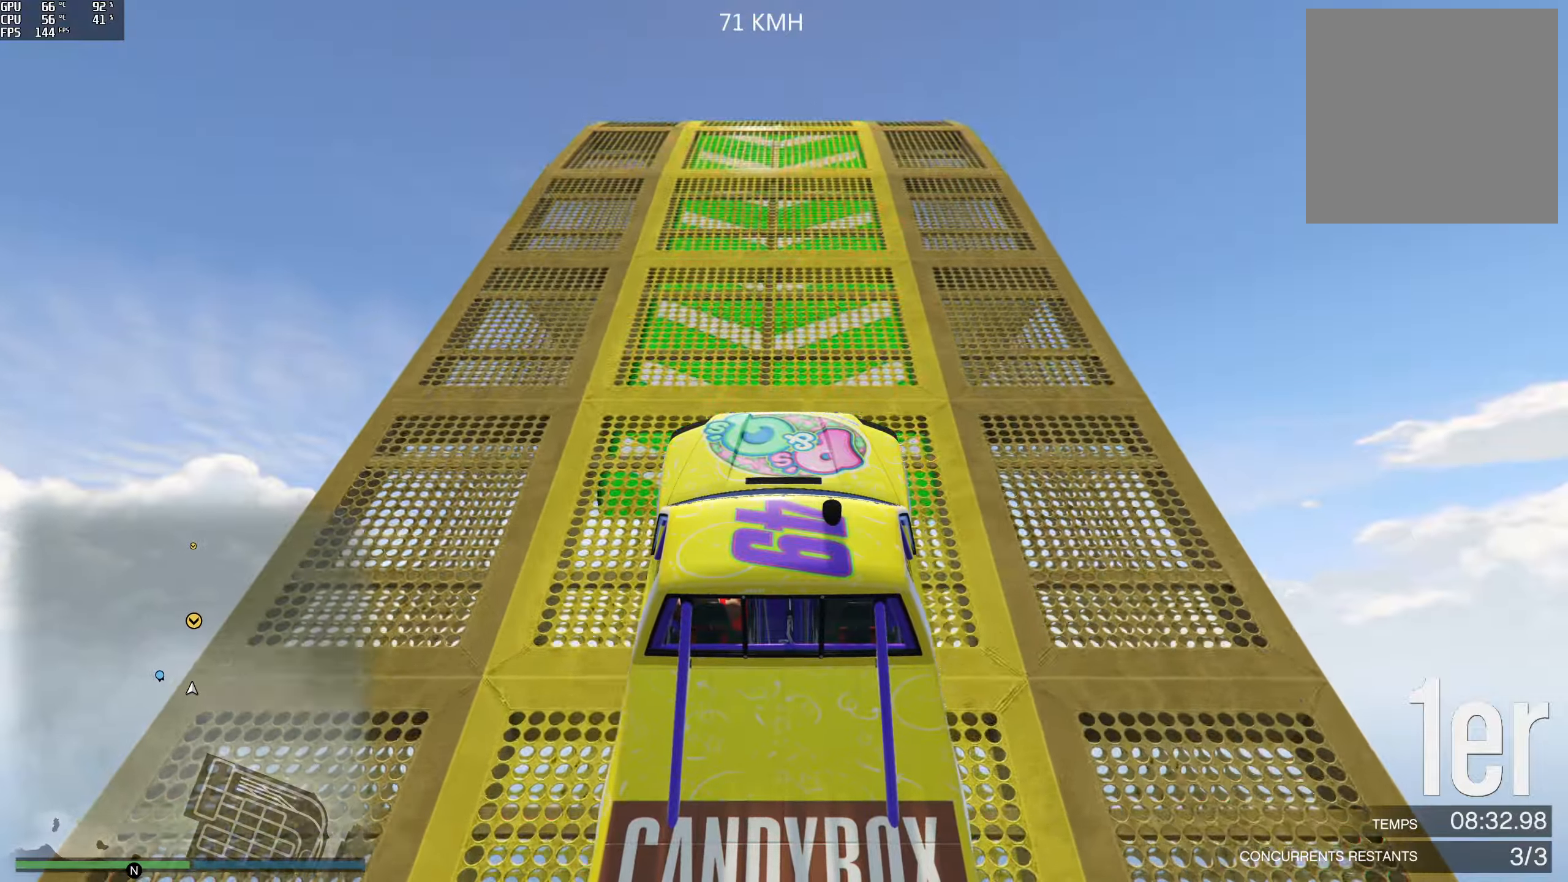
{"buttons": ["R2"], "left_stick": "center", "right_stick": "center", "events": []}
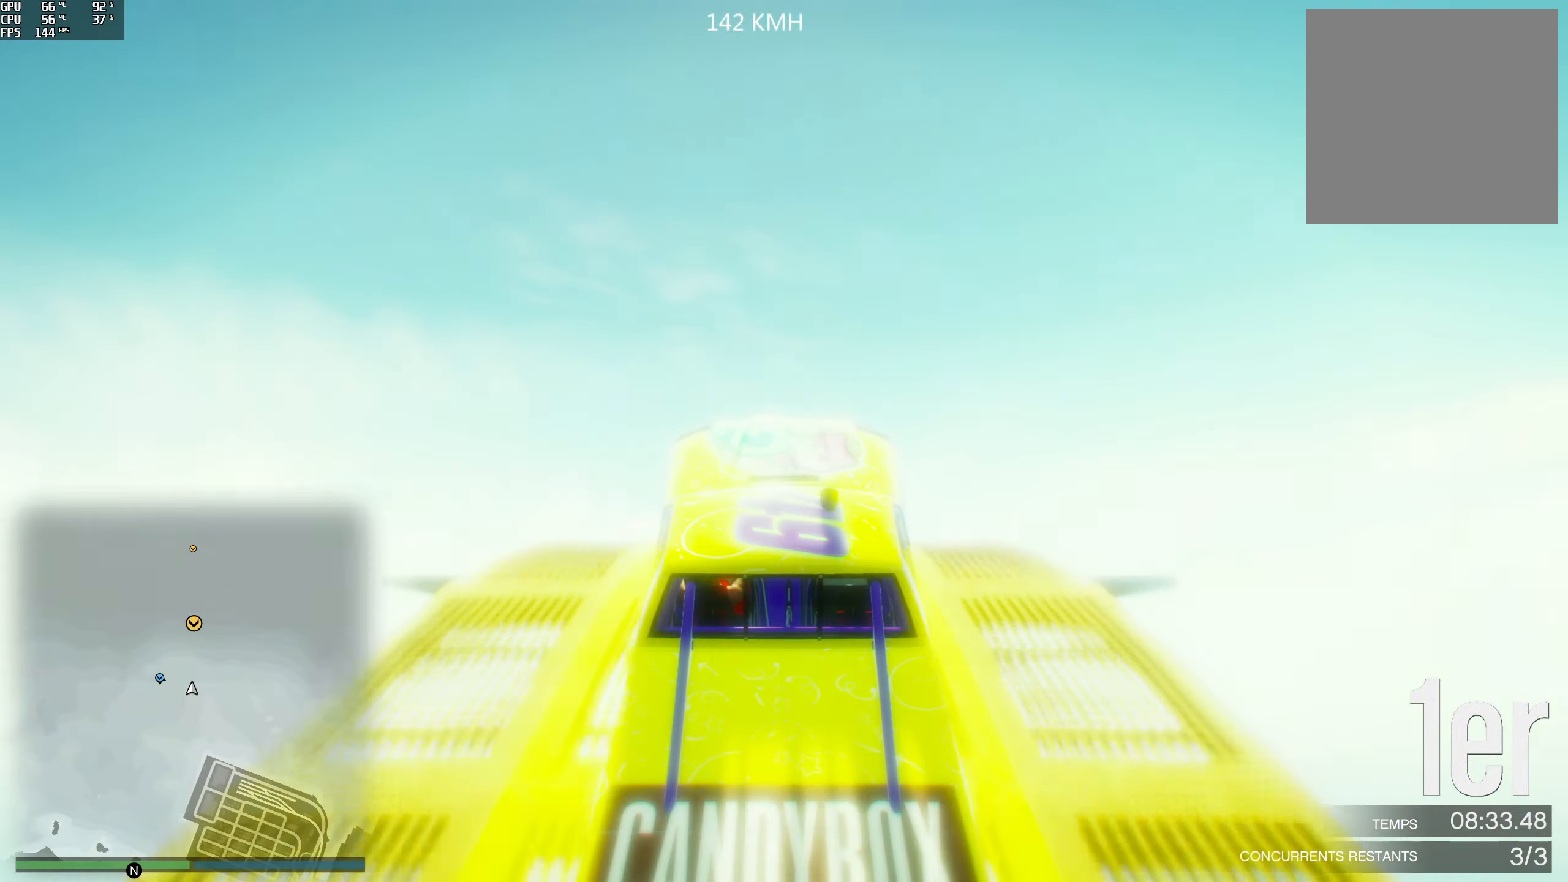
{"buttons": ["R2"], "left_stick": "up", "right_stick": "down", "events": [[166, "right_stick", "down-right"], [450, "left_stick", "up"], [500, "right_stick", "down"]]}
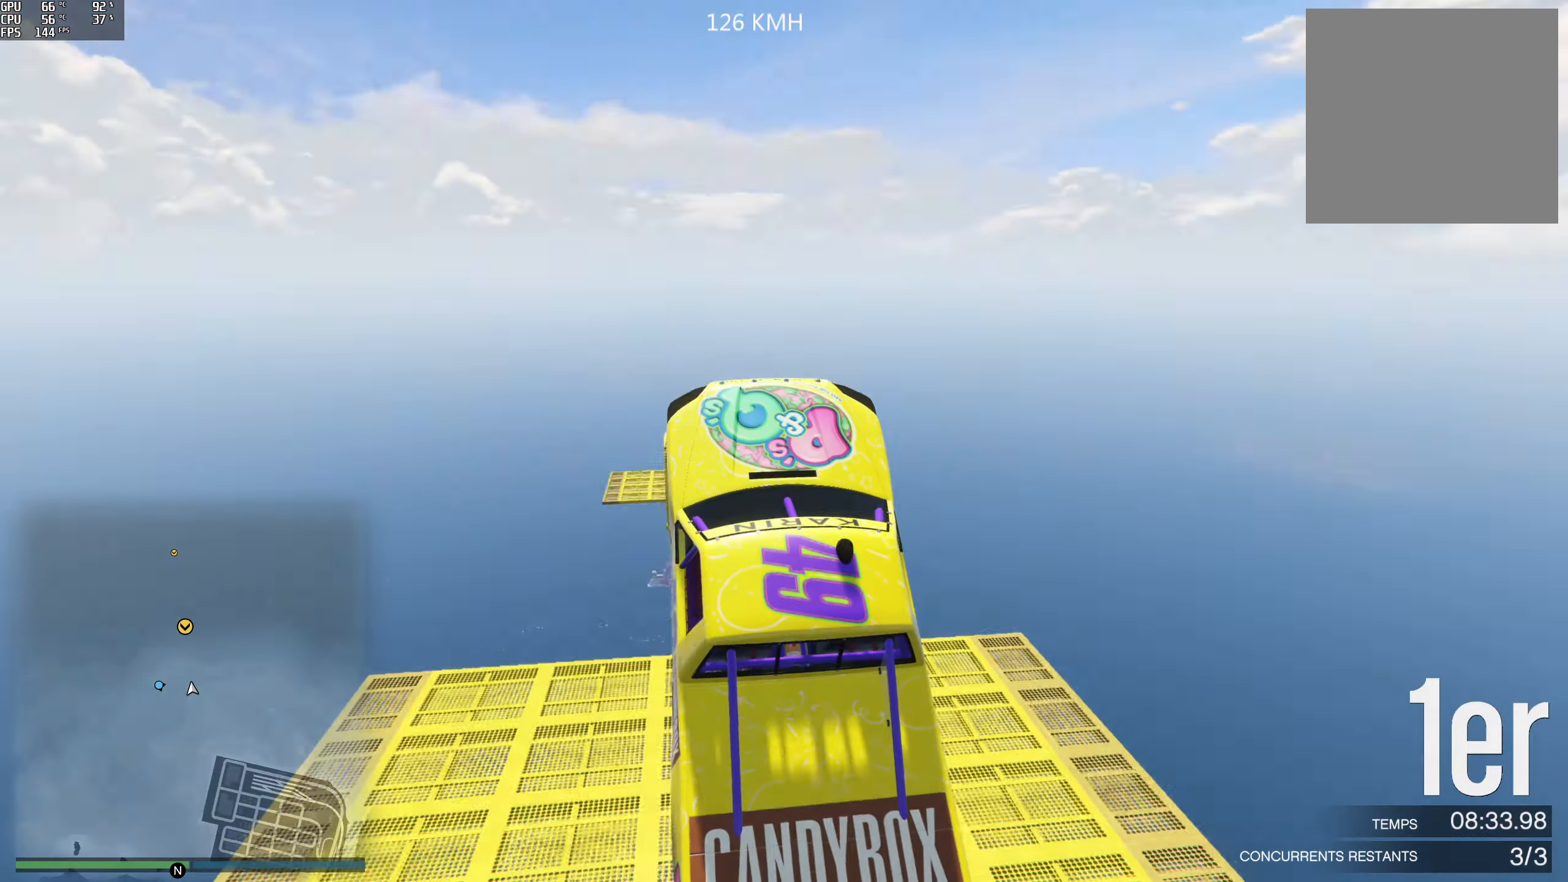
{"buttons": ["R2"], "left_stick": "up", "right_stick": "down", "events": []}
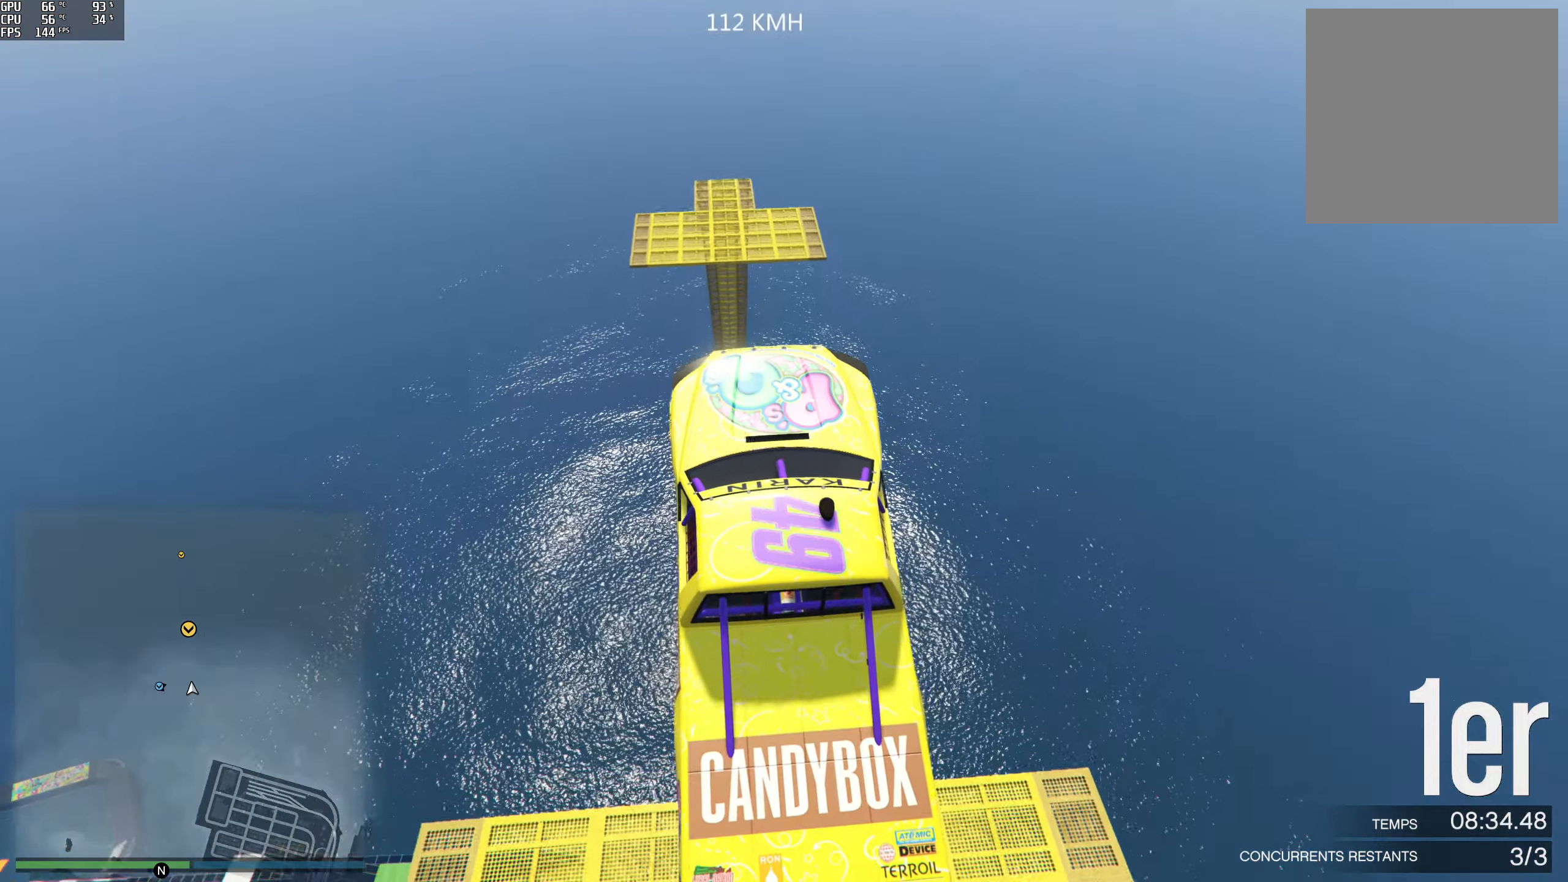
{"buttons": ["R2"], "left_stick": "up", "right_stick": "down", "events": []}
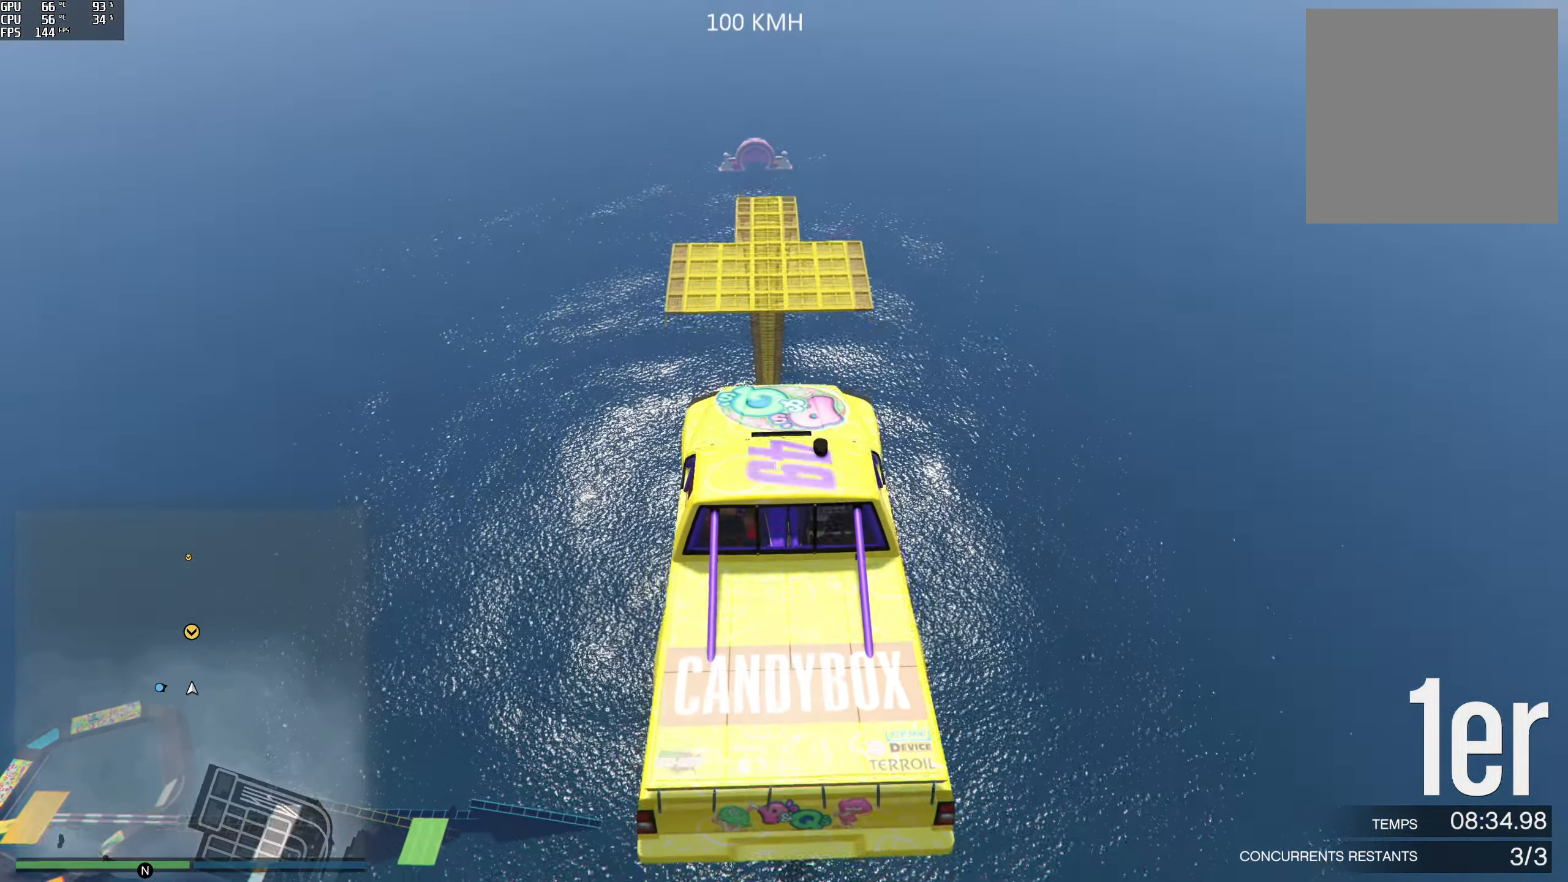
{"buttons": [], "left_stick": "center", "right_stick": "down", "events": [[183, "left_stick", "center"], [333, "left_stick", "down"], [400, "R2", "up"], [500, "left_stick", "center"]]}
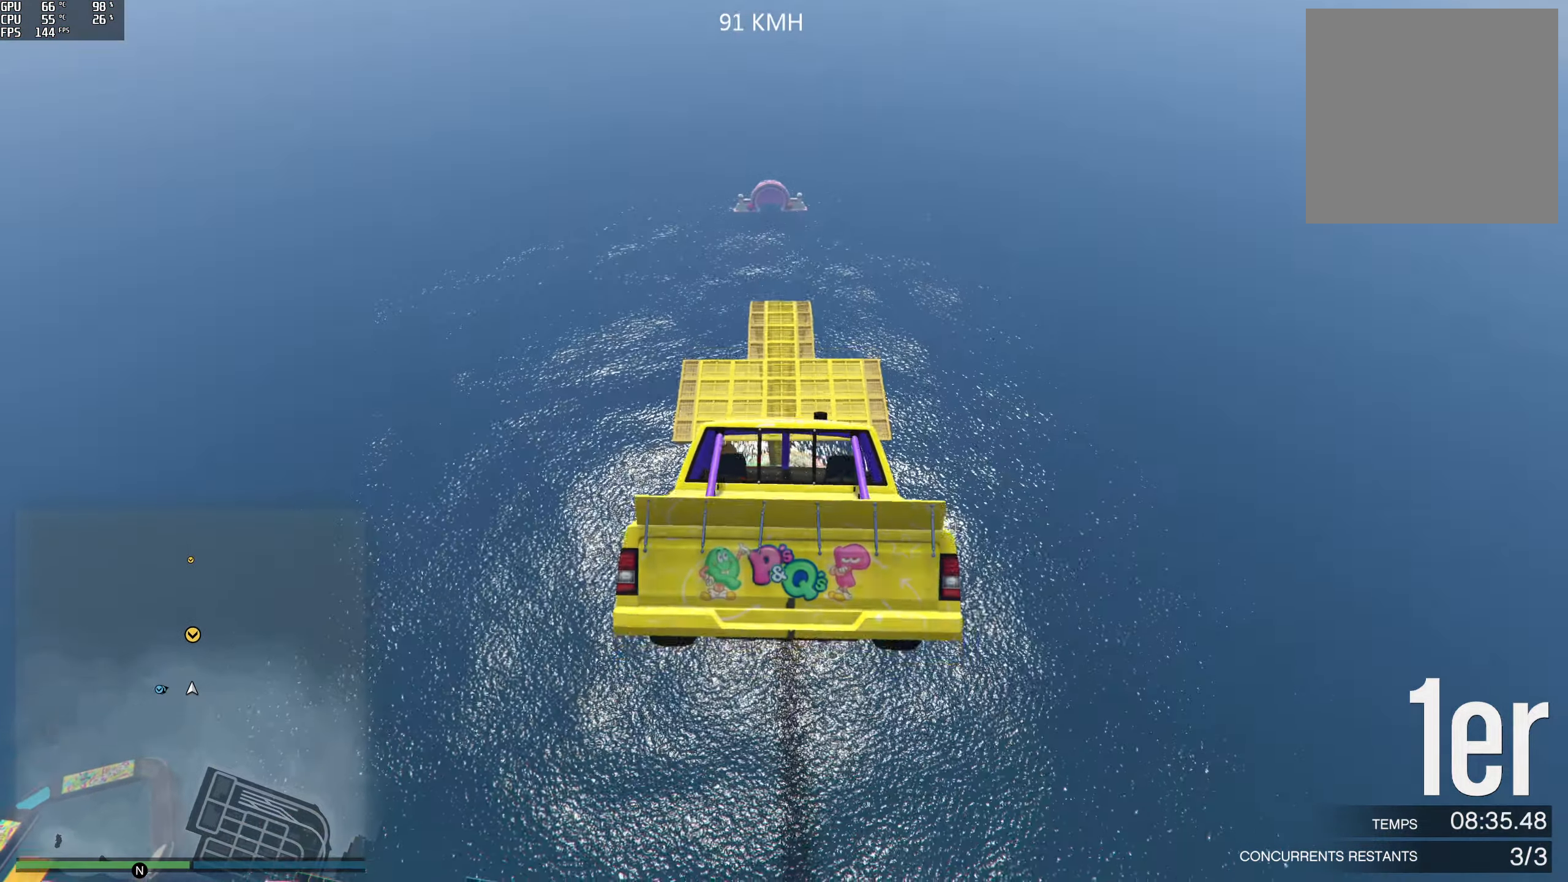
{"buttons": [], "left_stick": "down-left", "right_stick": "down", "events": [[116, "left_stick", "down"], [266, "left_stick", "center"], [333, "left_stick", "down"], [416, "left_stick", "down-left"]]}
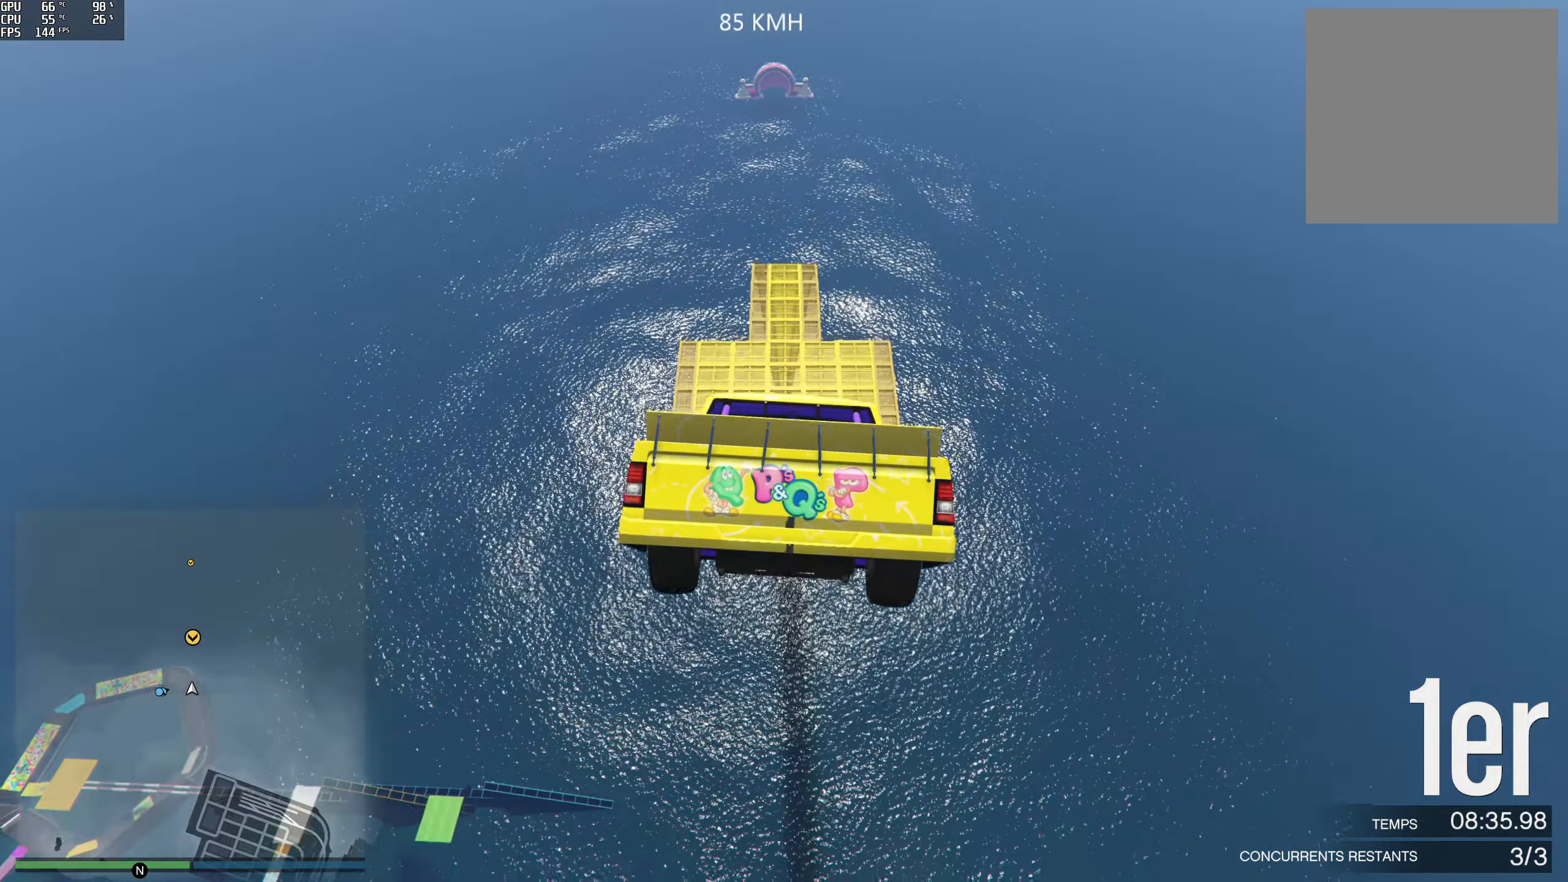
{"buttons": [], "left_stick": "center", "right_stick": "down", "events": [[16, "left_stick", "center"], [66, "left_stick", "left"], [166, "left_stick", "down-left"], [316, "left_stick", "center"]]}
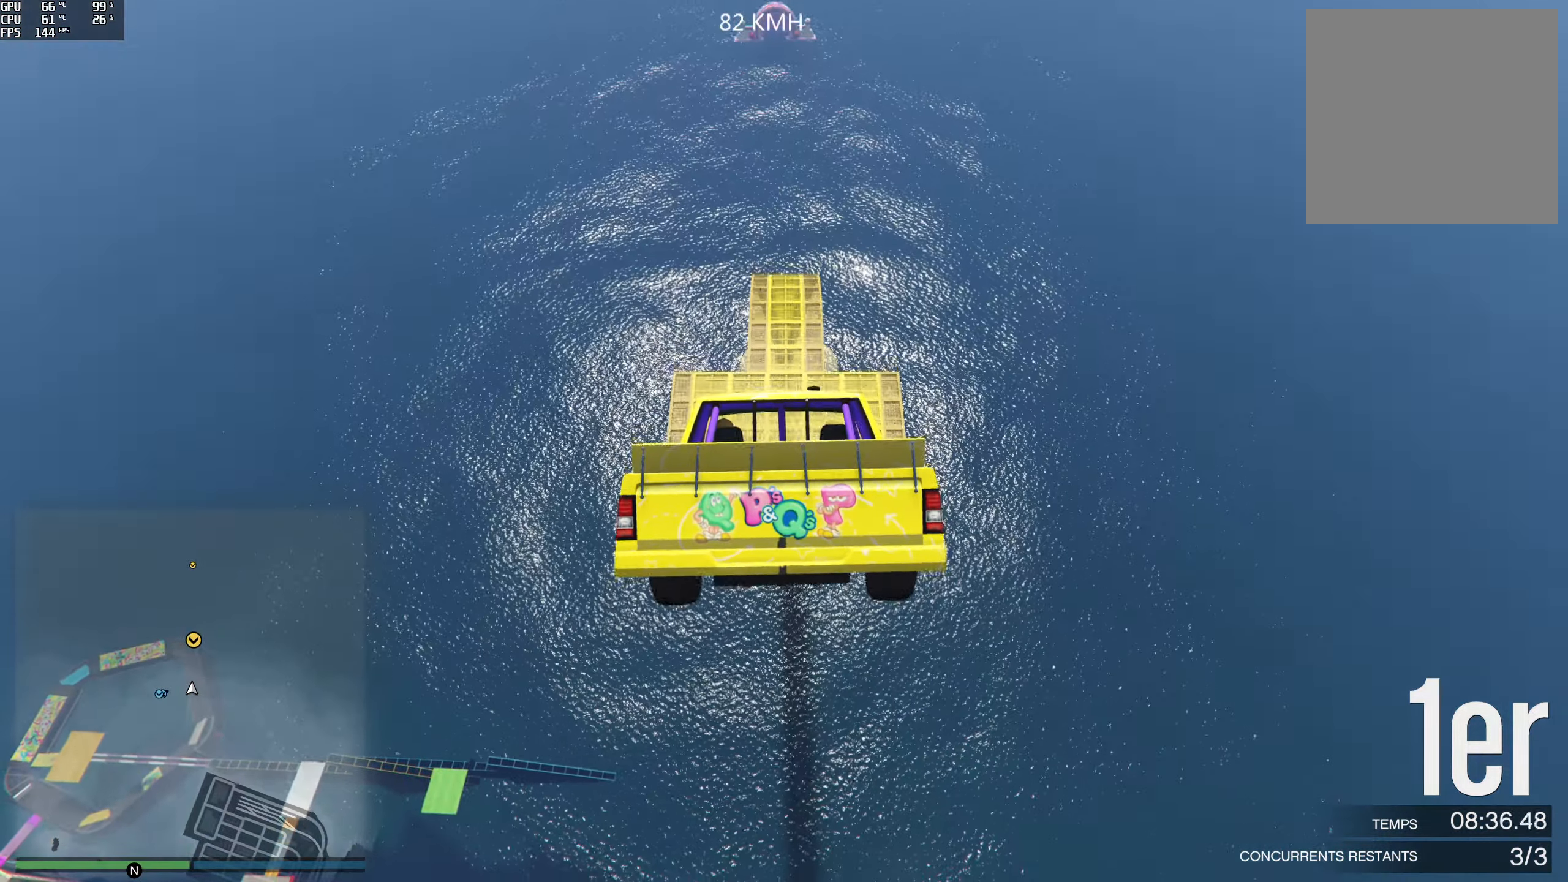
{"buttons": [], "left_stick": "center", "right_stick": "down", "events": [[33, "left_stick", "right"], [166, "left_stick", "up-right"], [266, "left_stick", "center"]]}
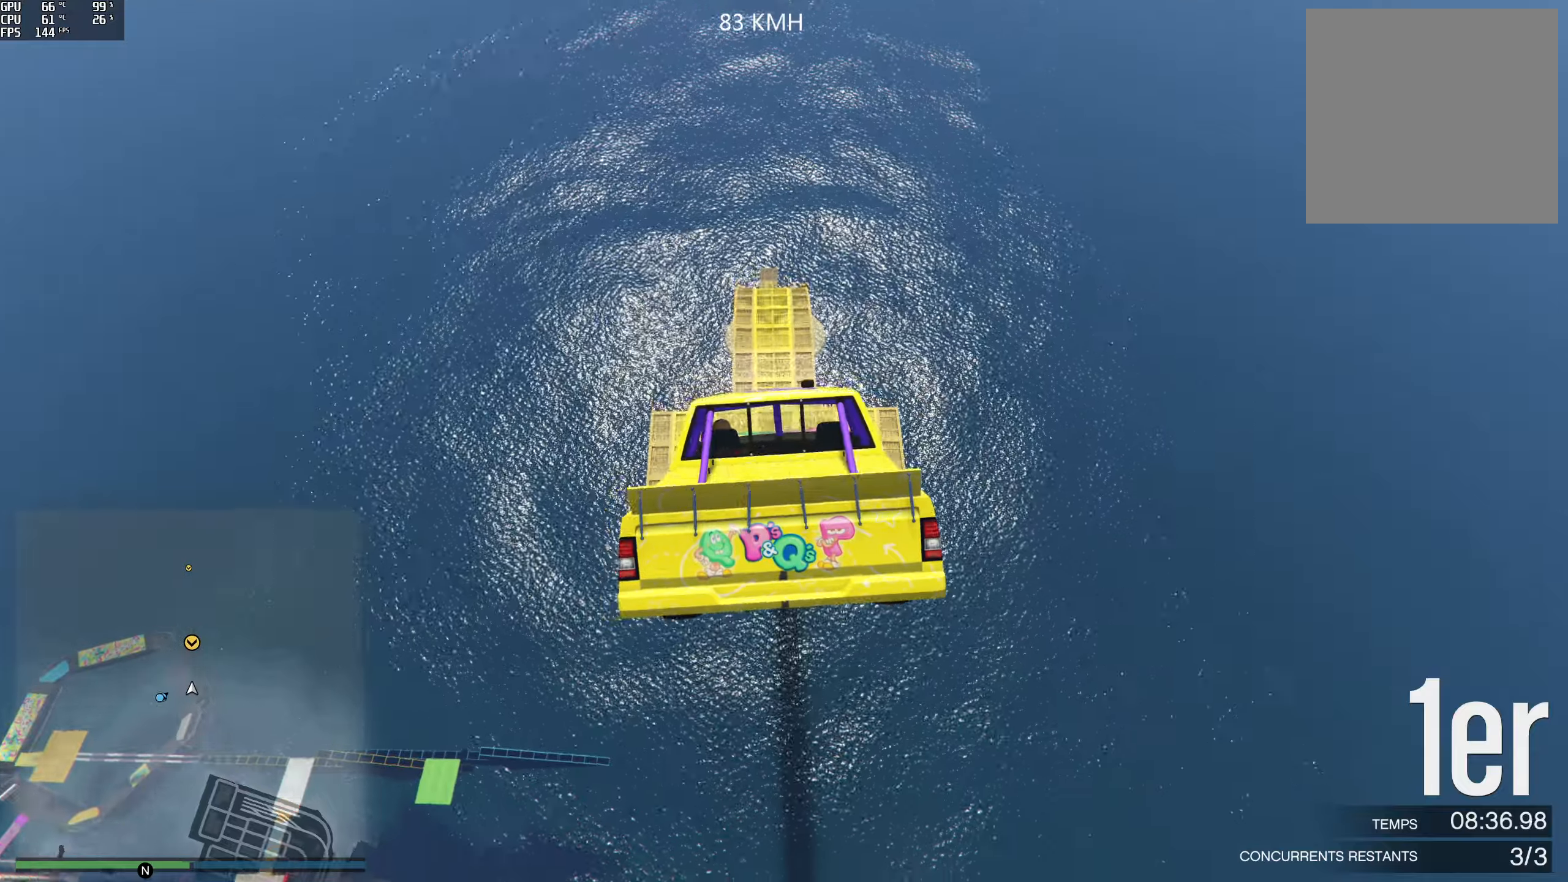
{"buttons": [], "left_stick": "center", "right_stick": "down", "events": []}
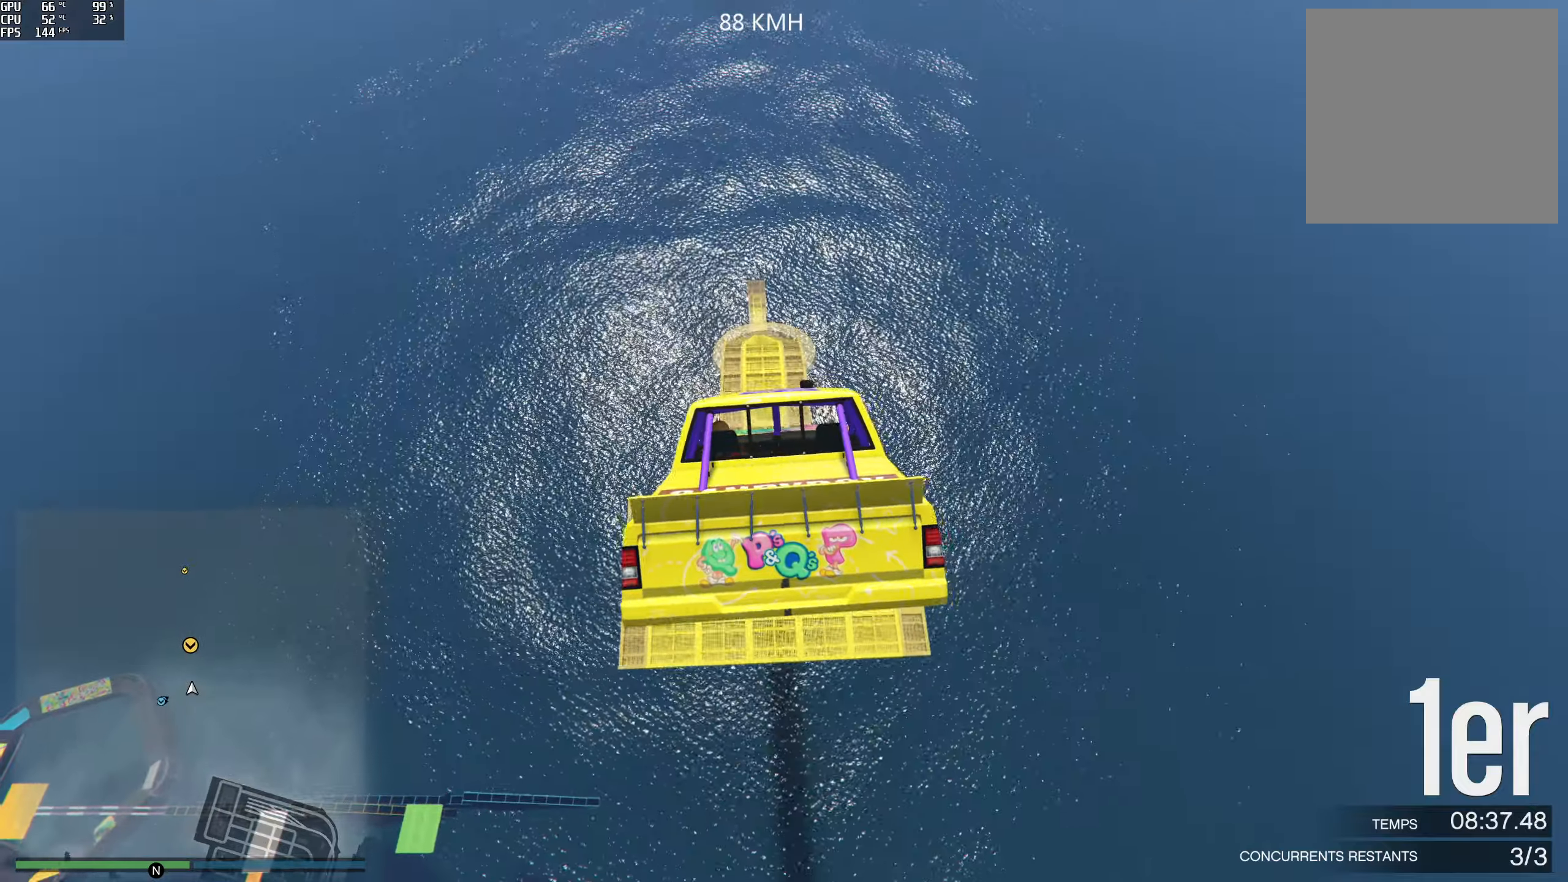
{"buttons": [], "left_stick": "center", "right_stick": "down", "events": []}
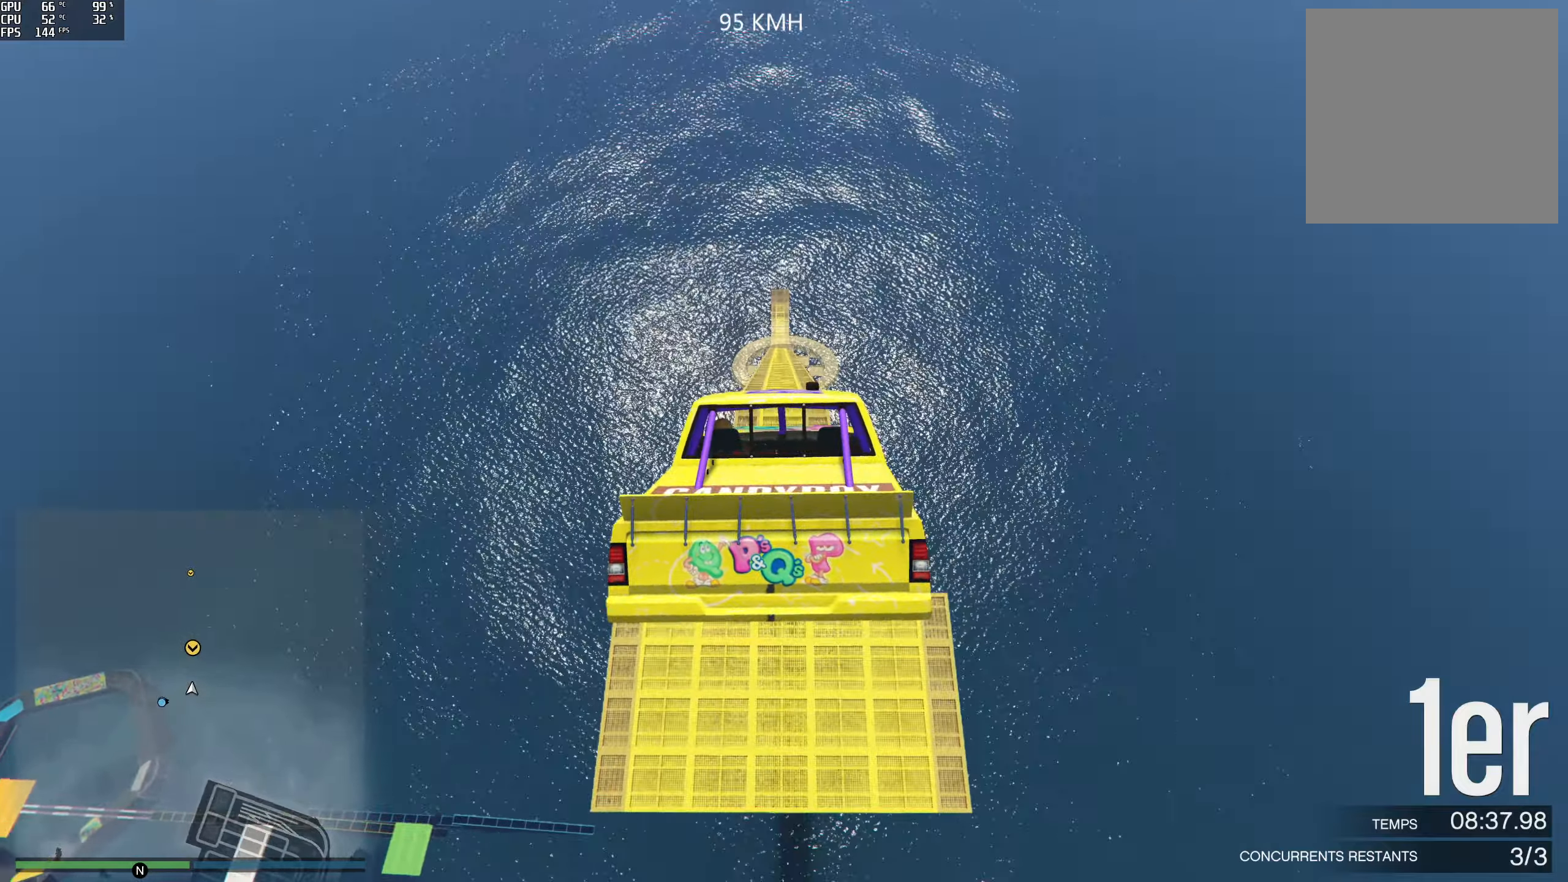
{"buttons": [], "left_stick": "center", "right_stick": "down", "events": []}
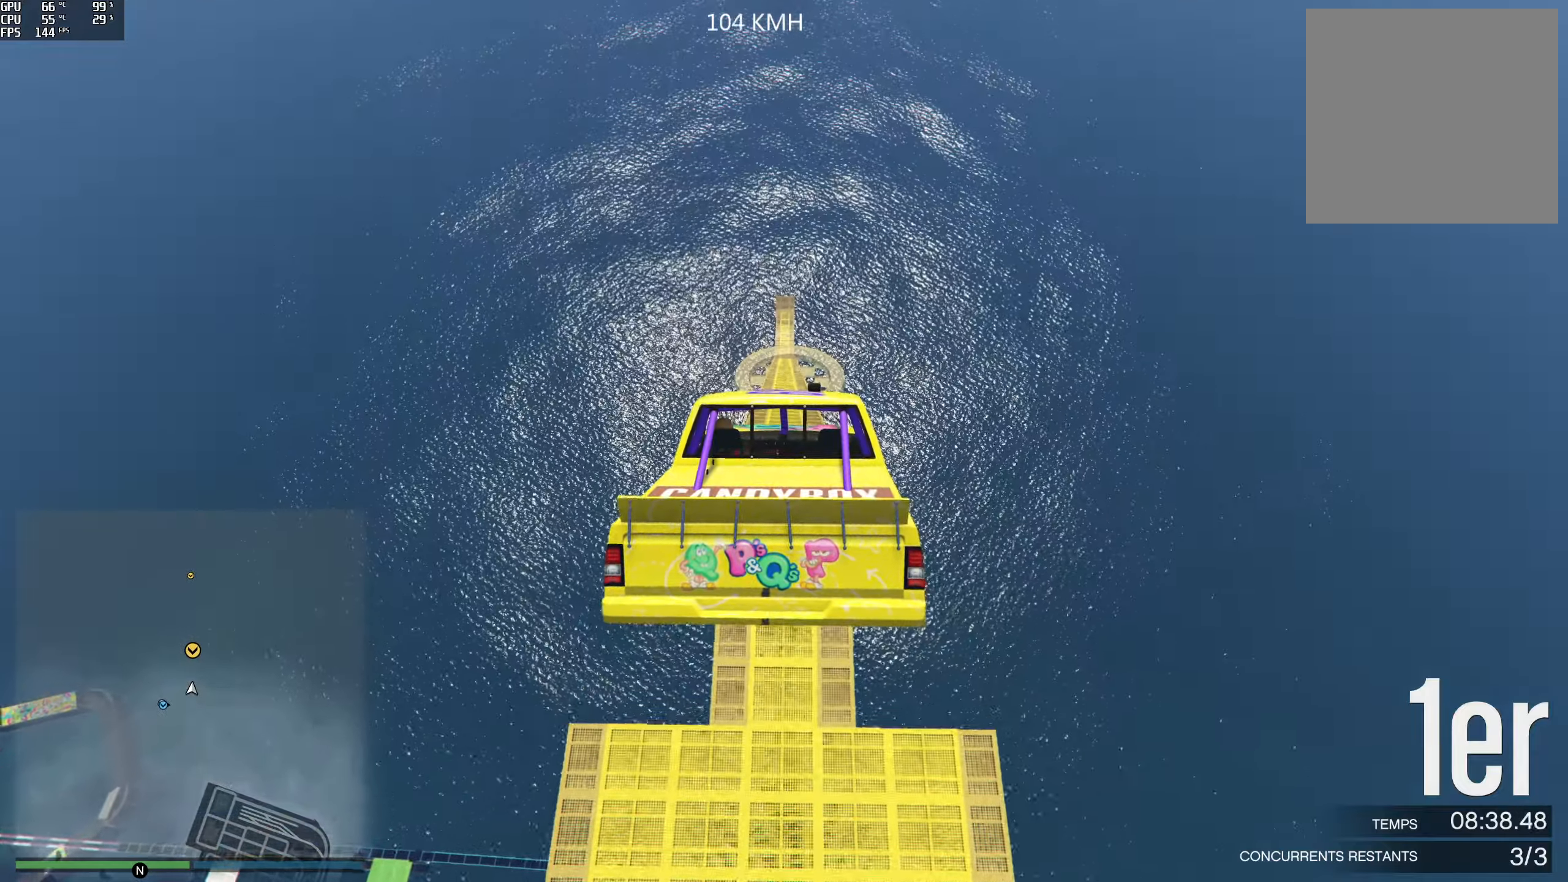
{"buttons": [], "left_stick": "center", "right_stick": "down", "events": []}
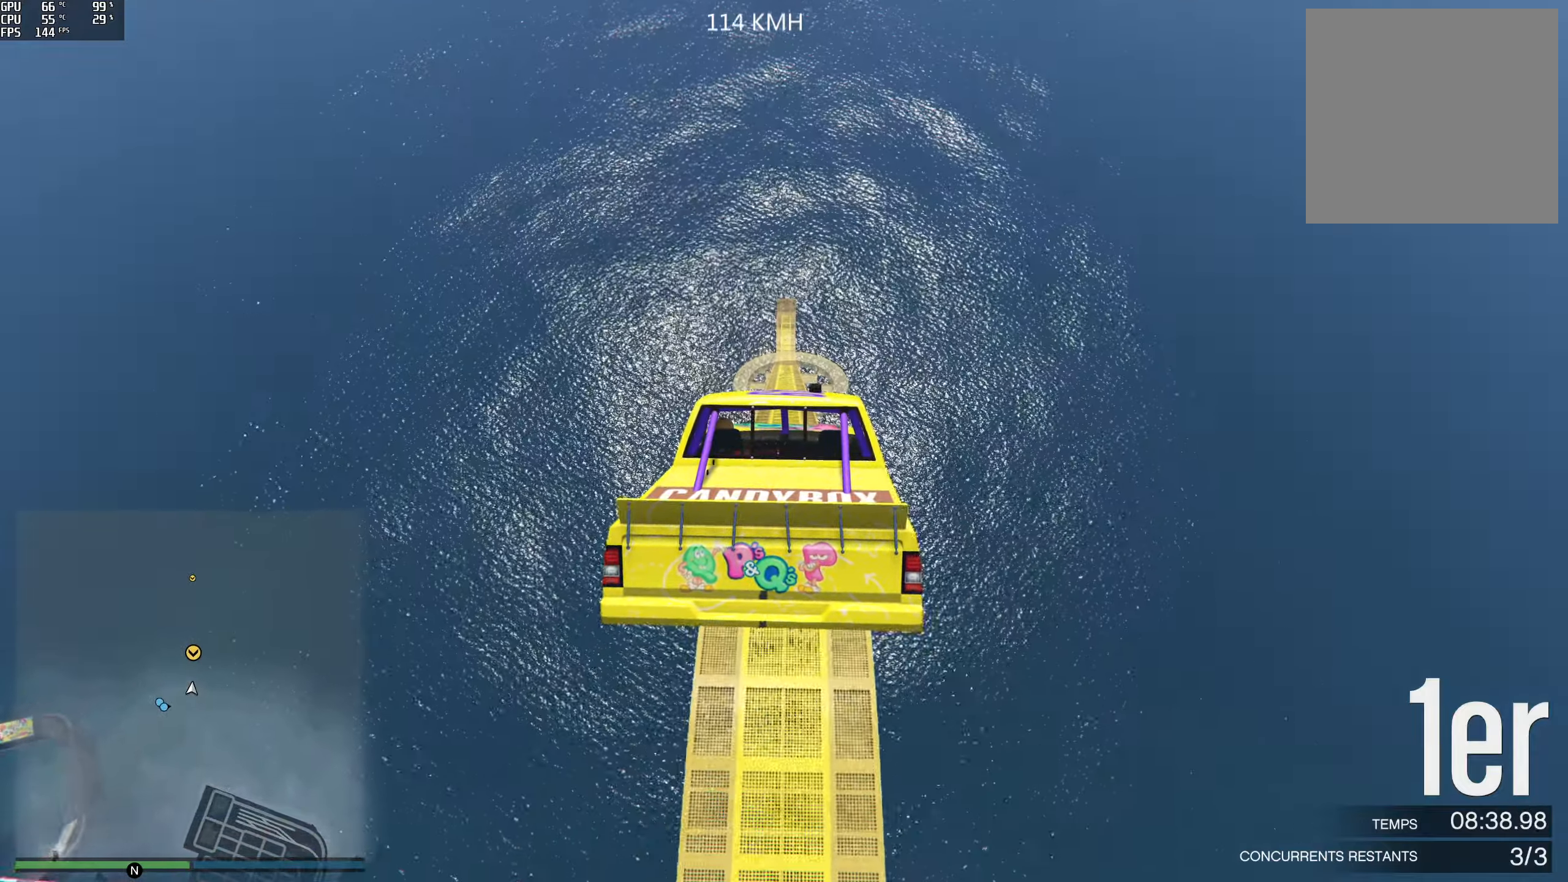
{"buttons": [], "left_stick": "center", "right_stick": "down", "events": []}
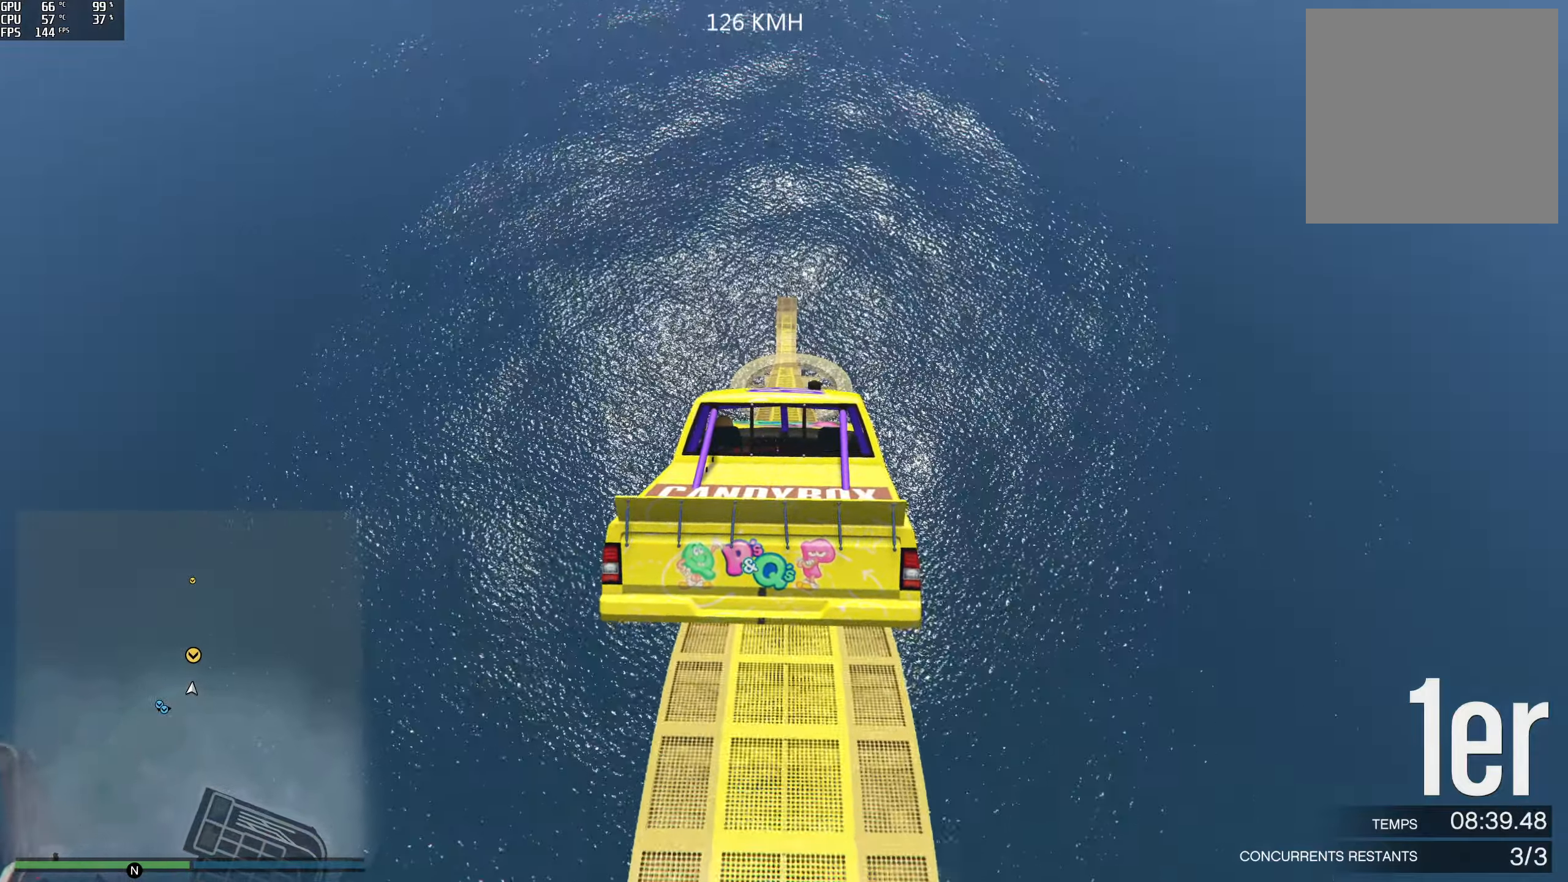
{"buttons": [], "left_stick": "center", "right_stick": "down", "events": []}
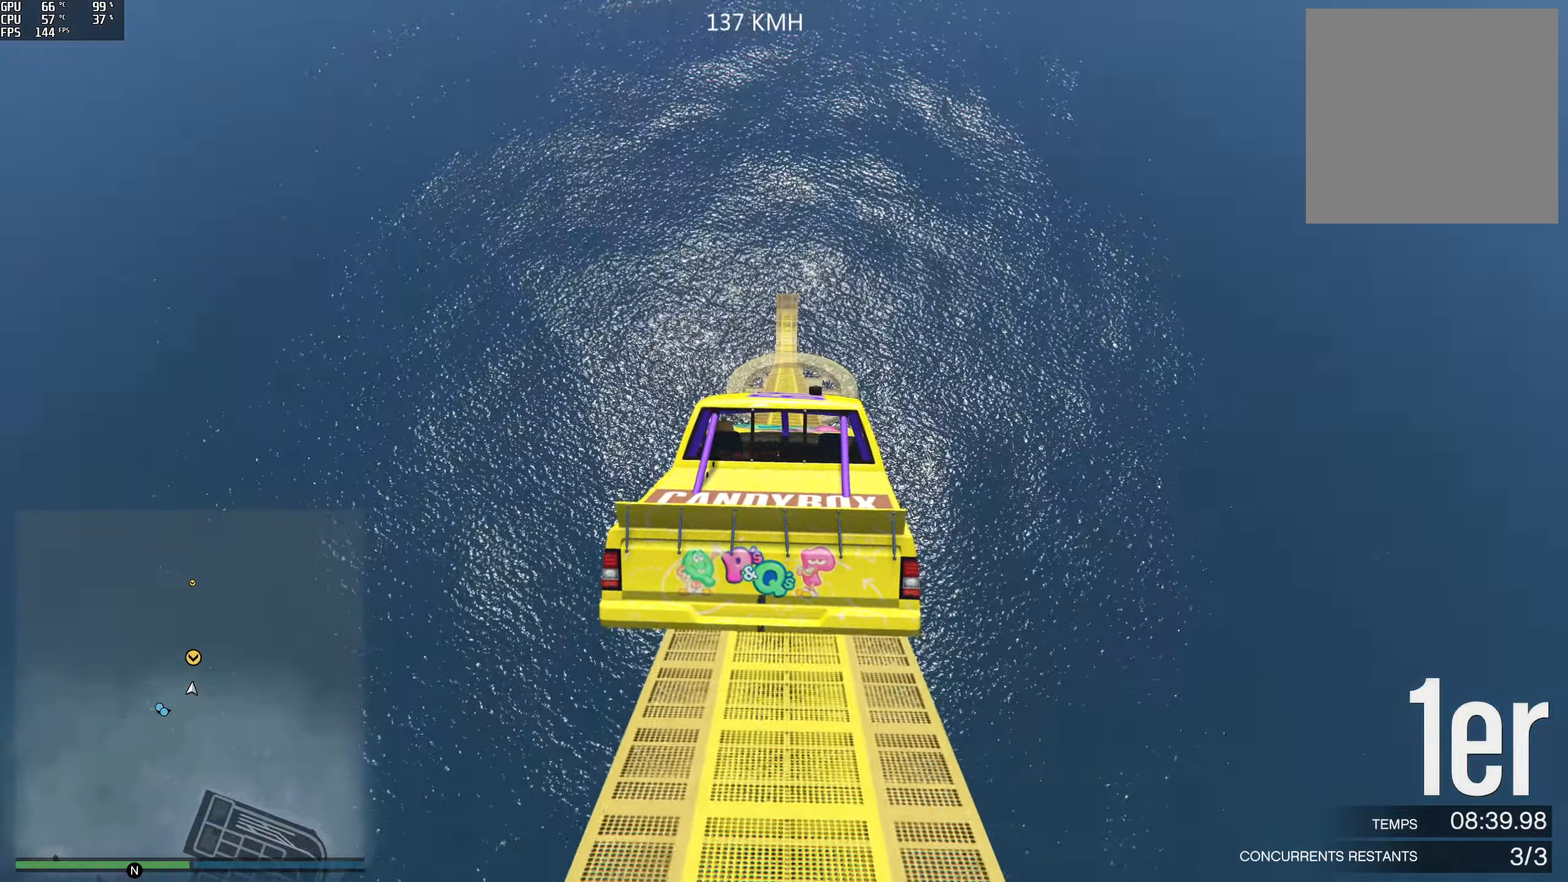
{"buttons": ["R2"], "left_stick": "center", "right_stick": "down", "events": [[250, "R2", "down"]]}
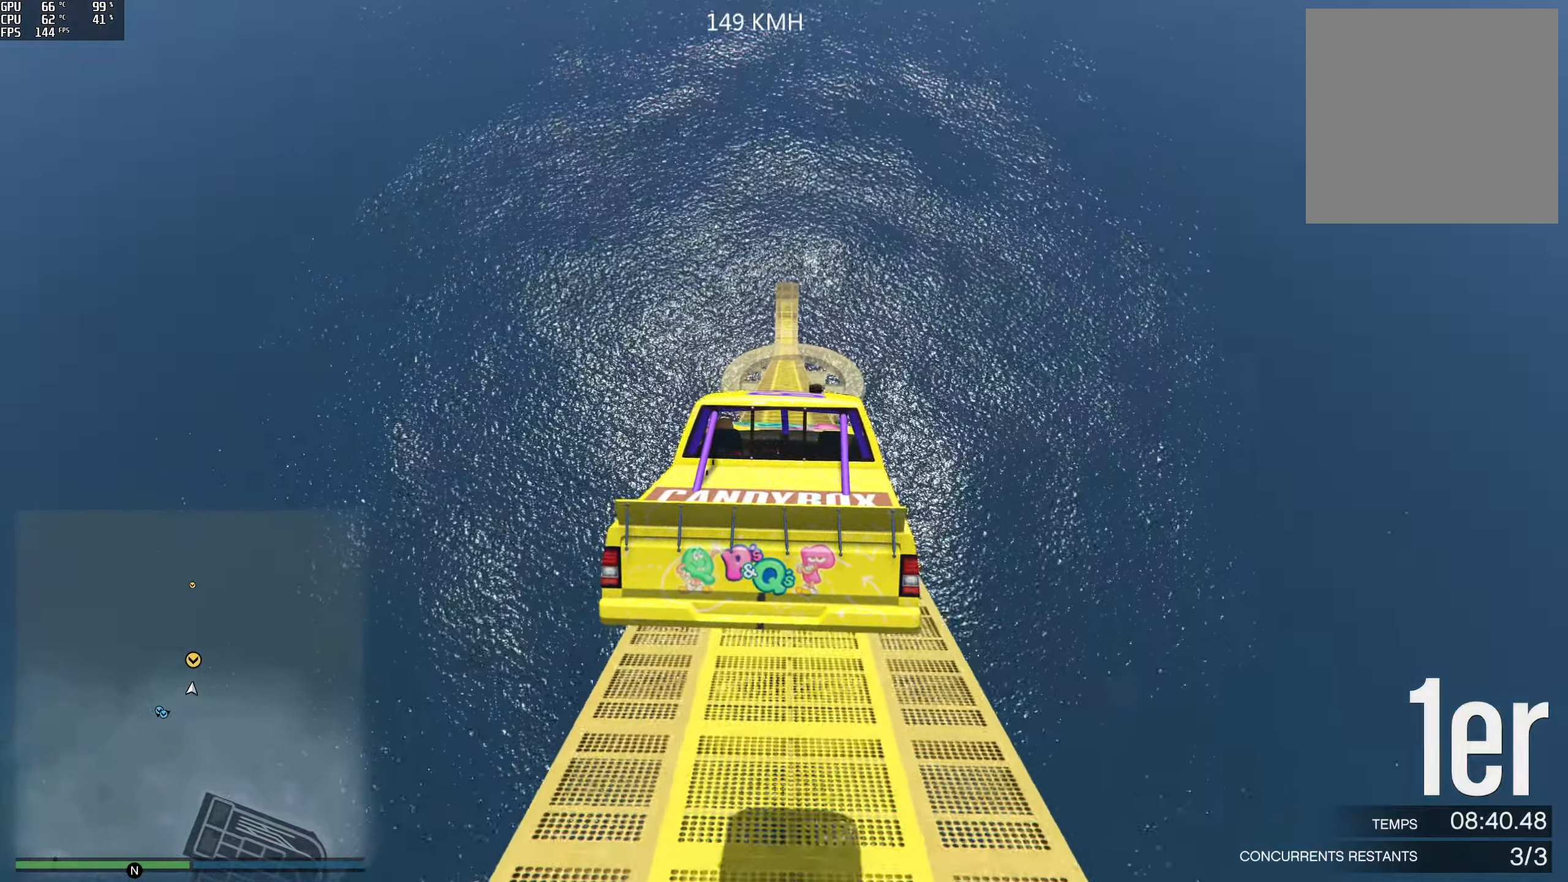
{"buttons": ["R2"], "left_stick": "center", "right_stick": "down", "events": []}
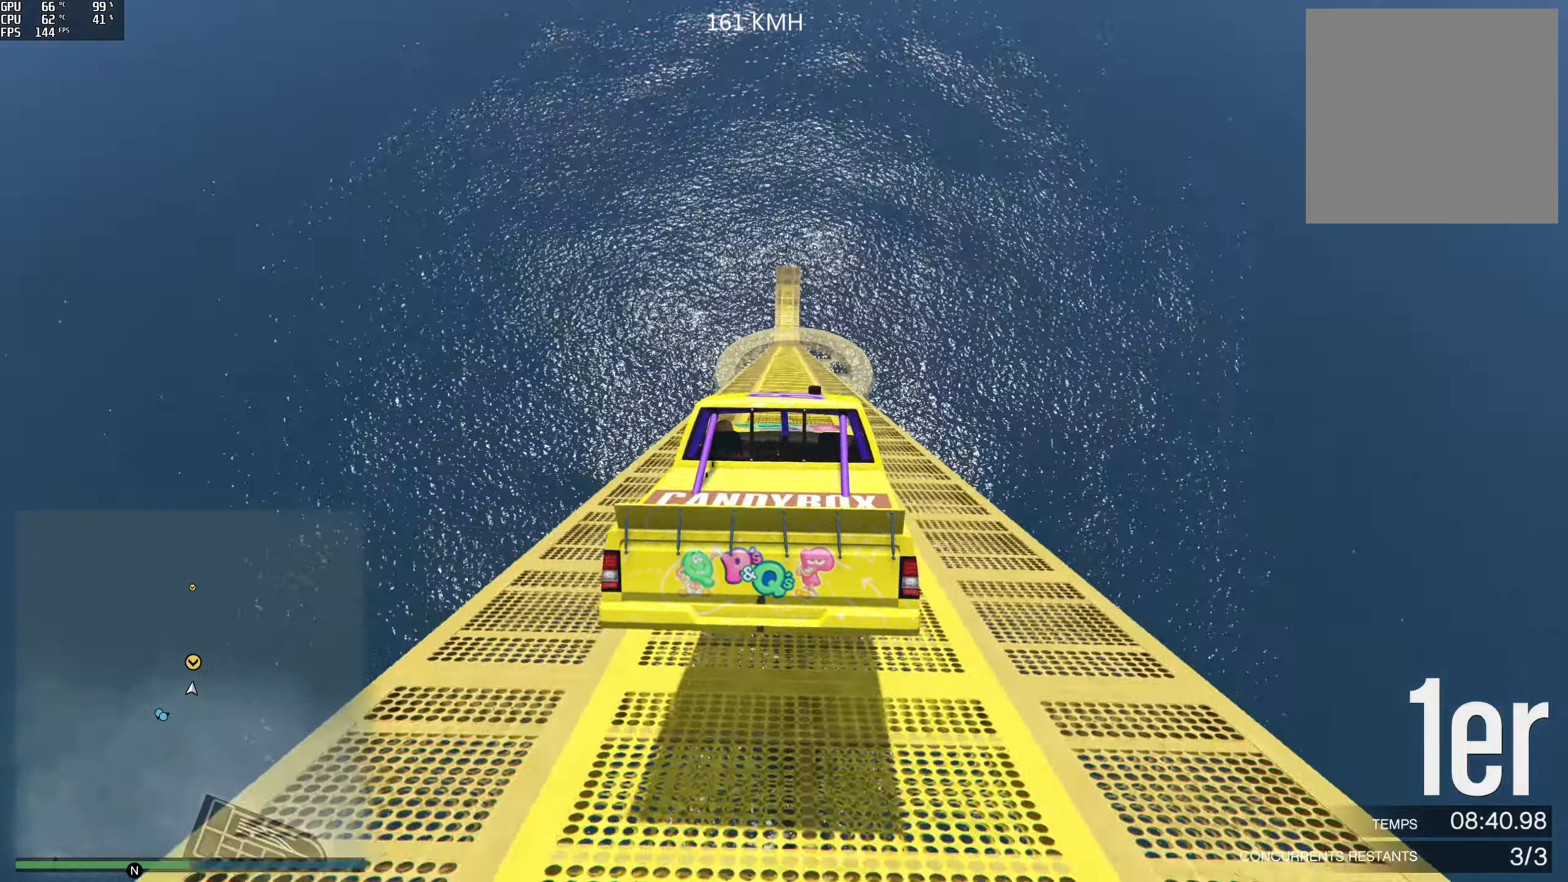
{"buttons": ["R2"], "left_stick": "center", "right_stick": "down", "events": []}
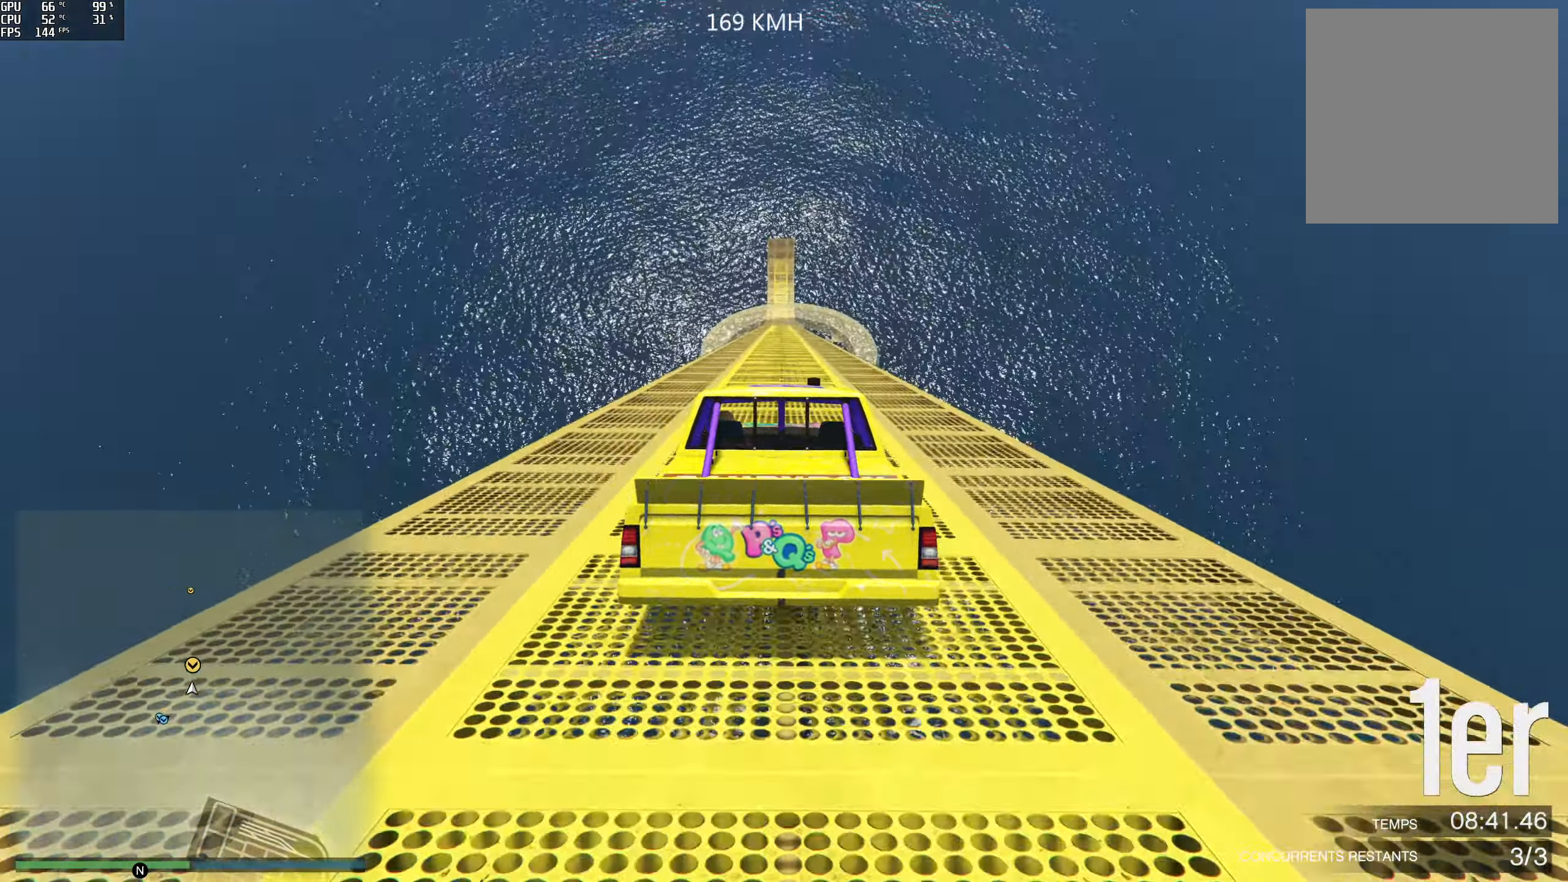
{"buttons": ["R2"], "left_stick": "center", "right_stick": "center", "events": [[150, "left_stick", "left"], [217, "left_stick", "center"], [383, "left_stick", "left"], [450, "left_stick", "center"], [500, "right_stick", "center"]]}
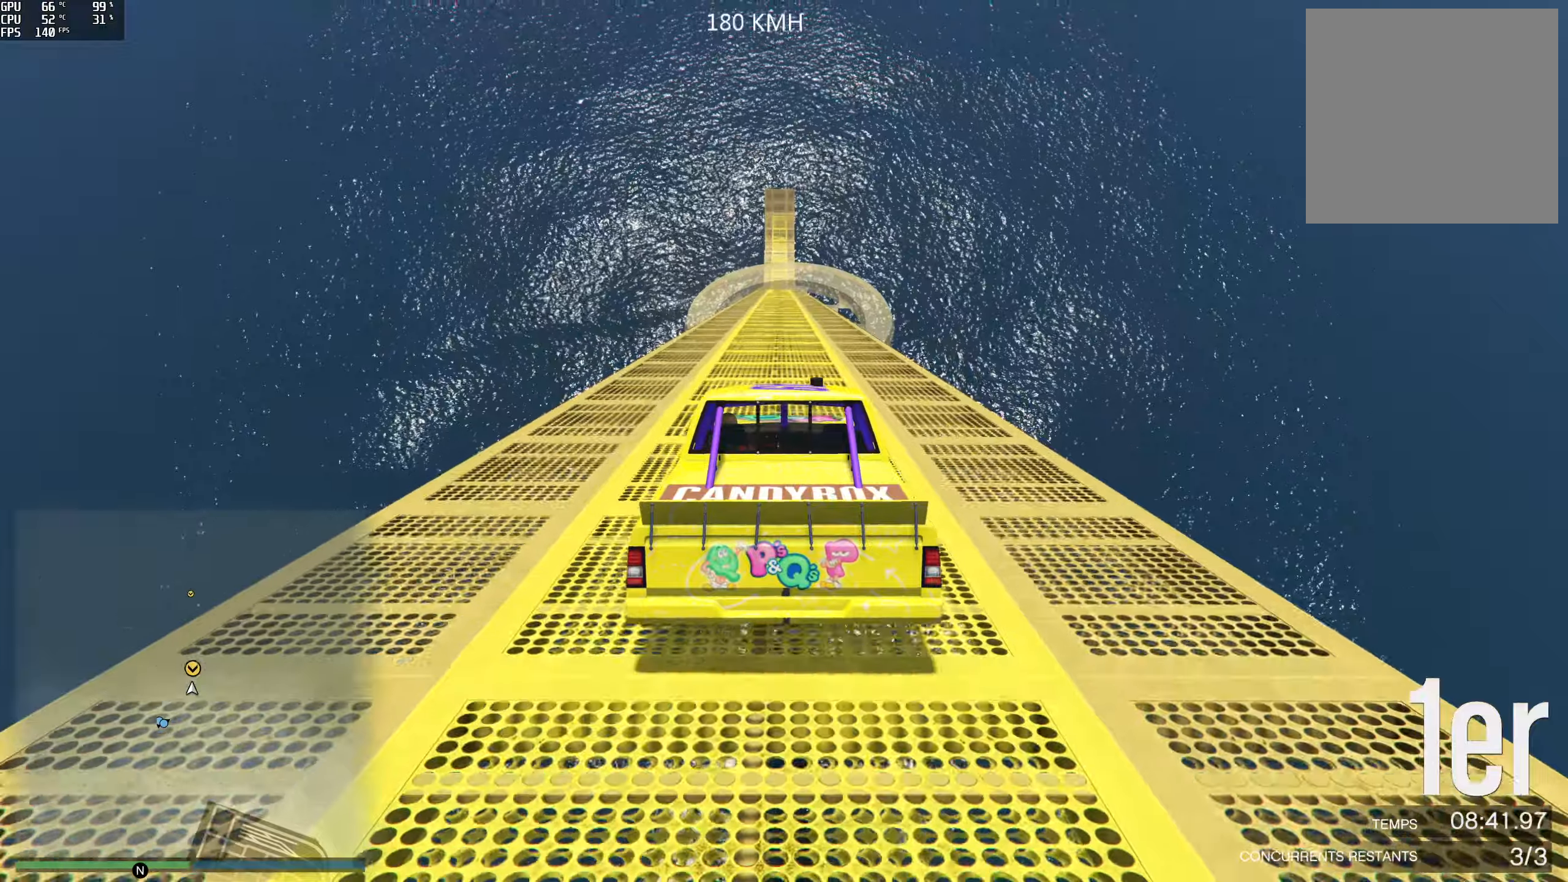
{"buttons": ["R2"], "left_stick": "center", "right_stick": "center", "events": []}
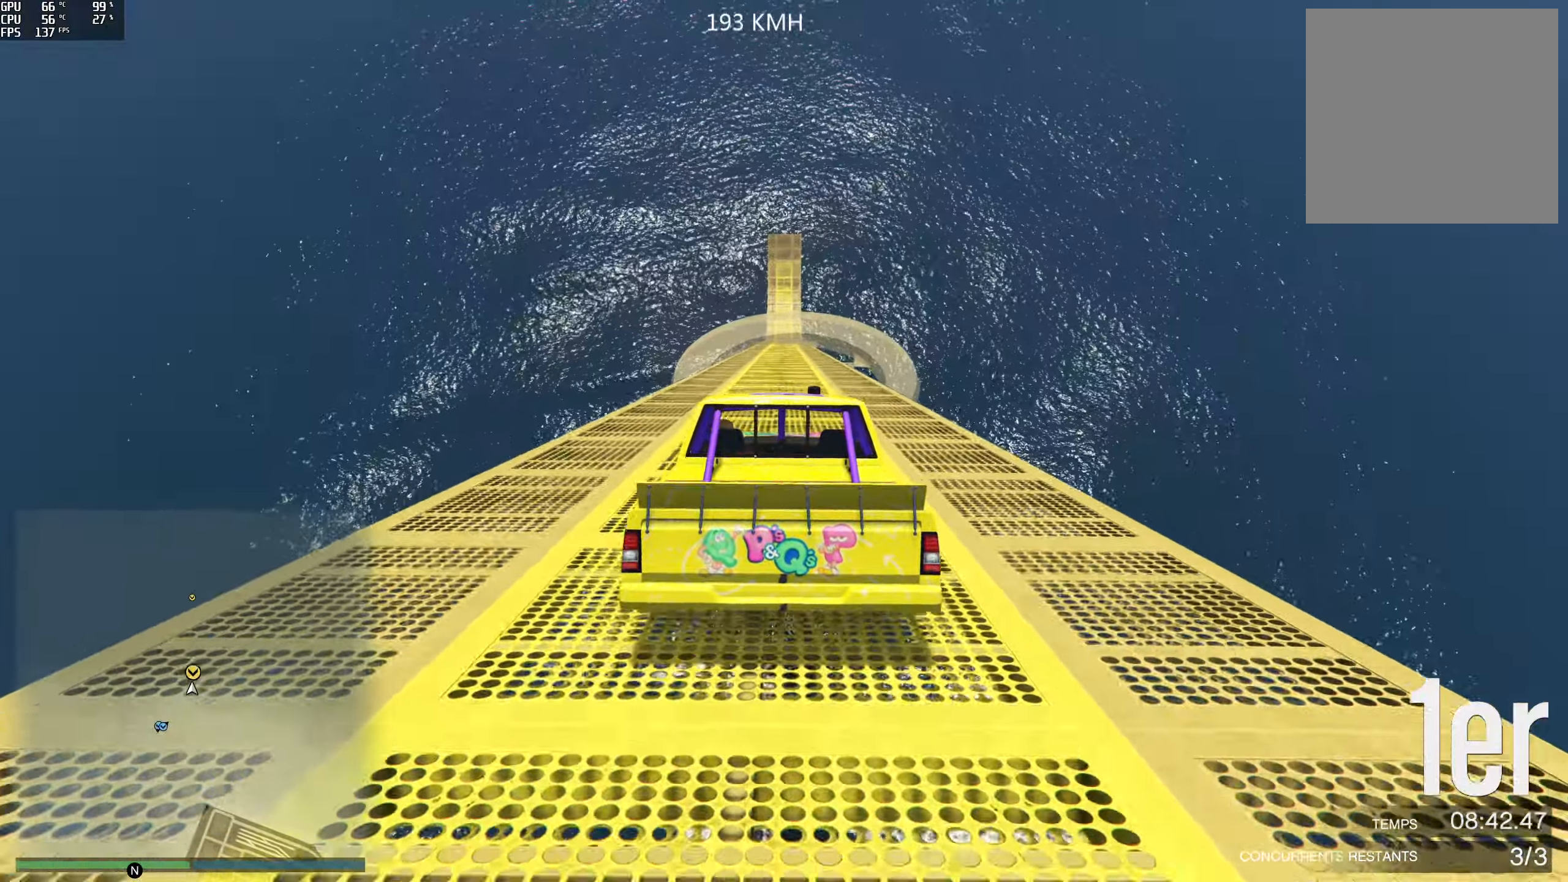
{"buttons": ["R2"], "left_stick": "center", "right_stick": "center", "events": []}
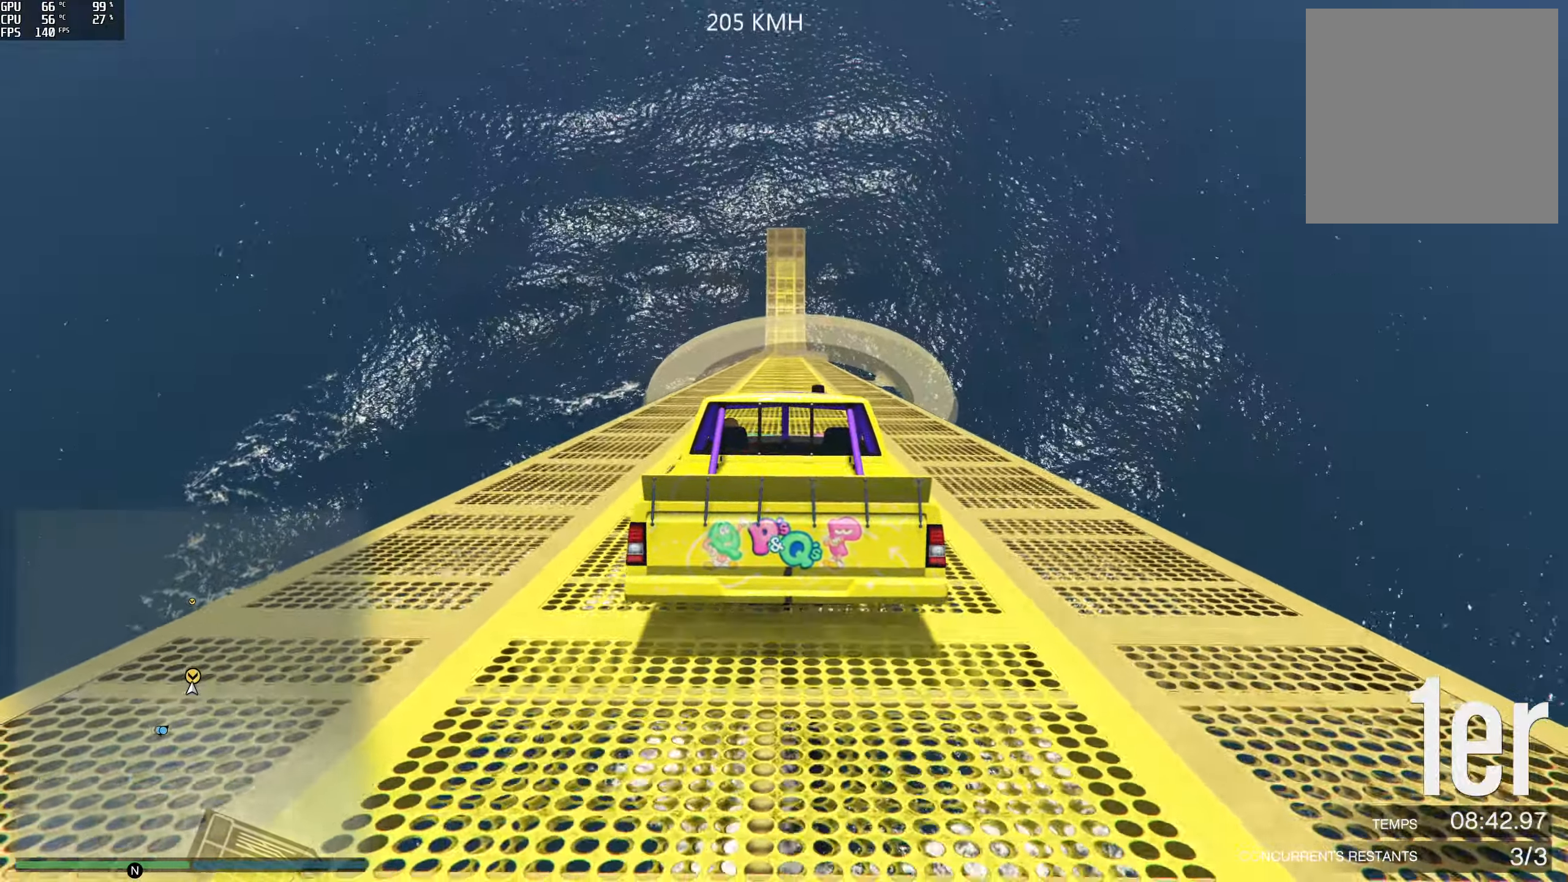
{"buttons": ["R2"], "left_stick": "center", "right_stick": "center", "events": []}
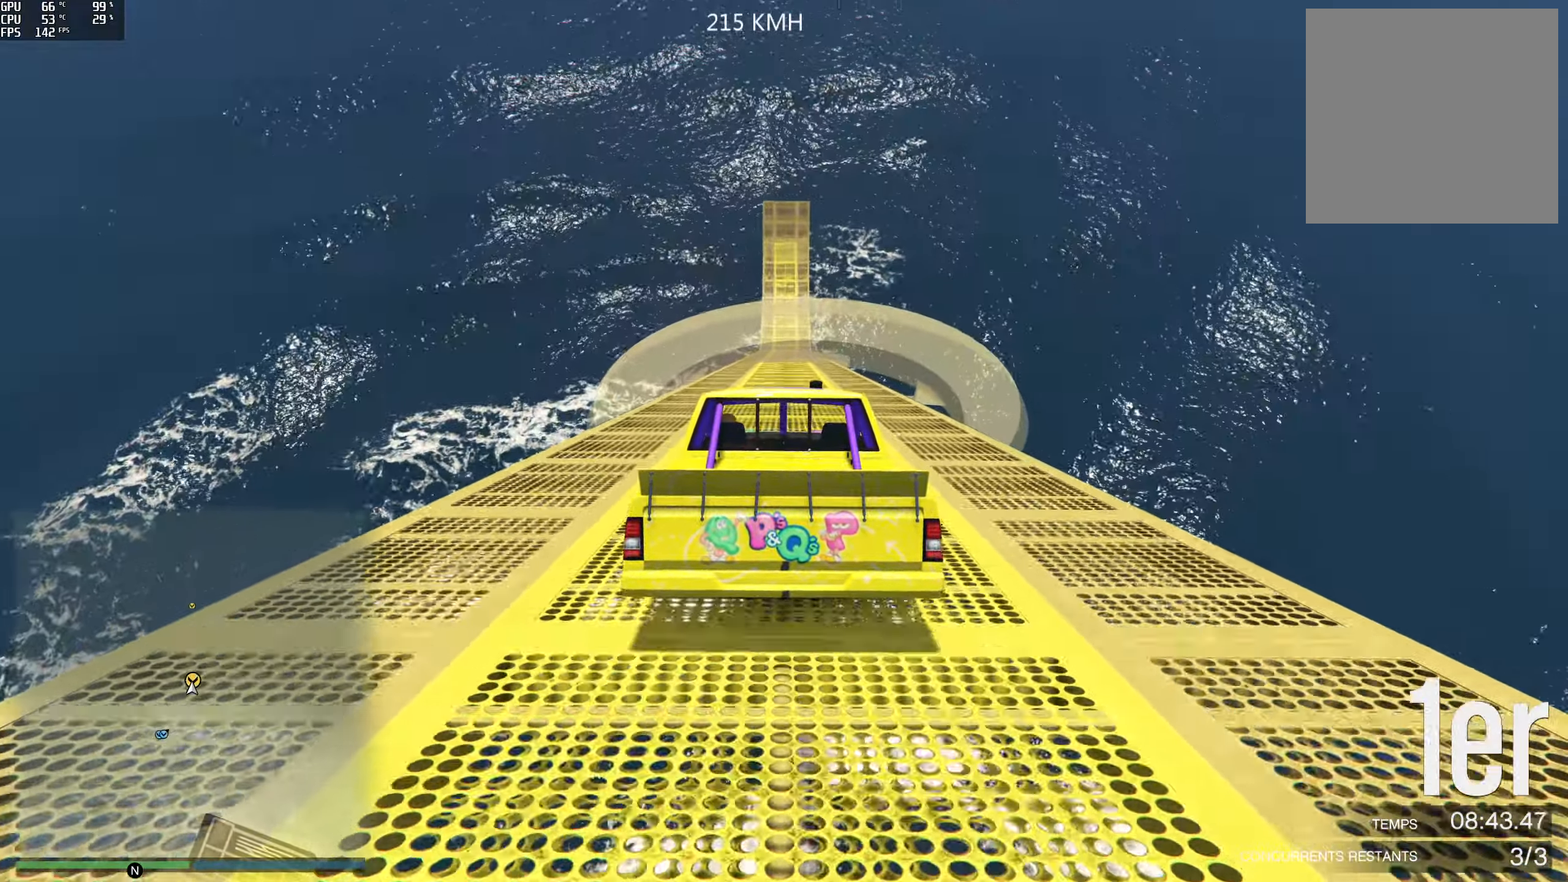
{"buttons": ["R2"], "left_stick": "center", "right_stick": "center", "events": []}
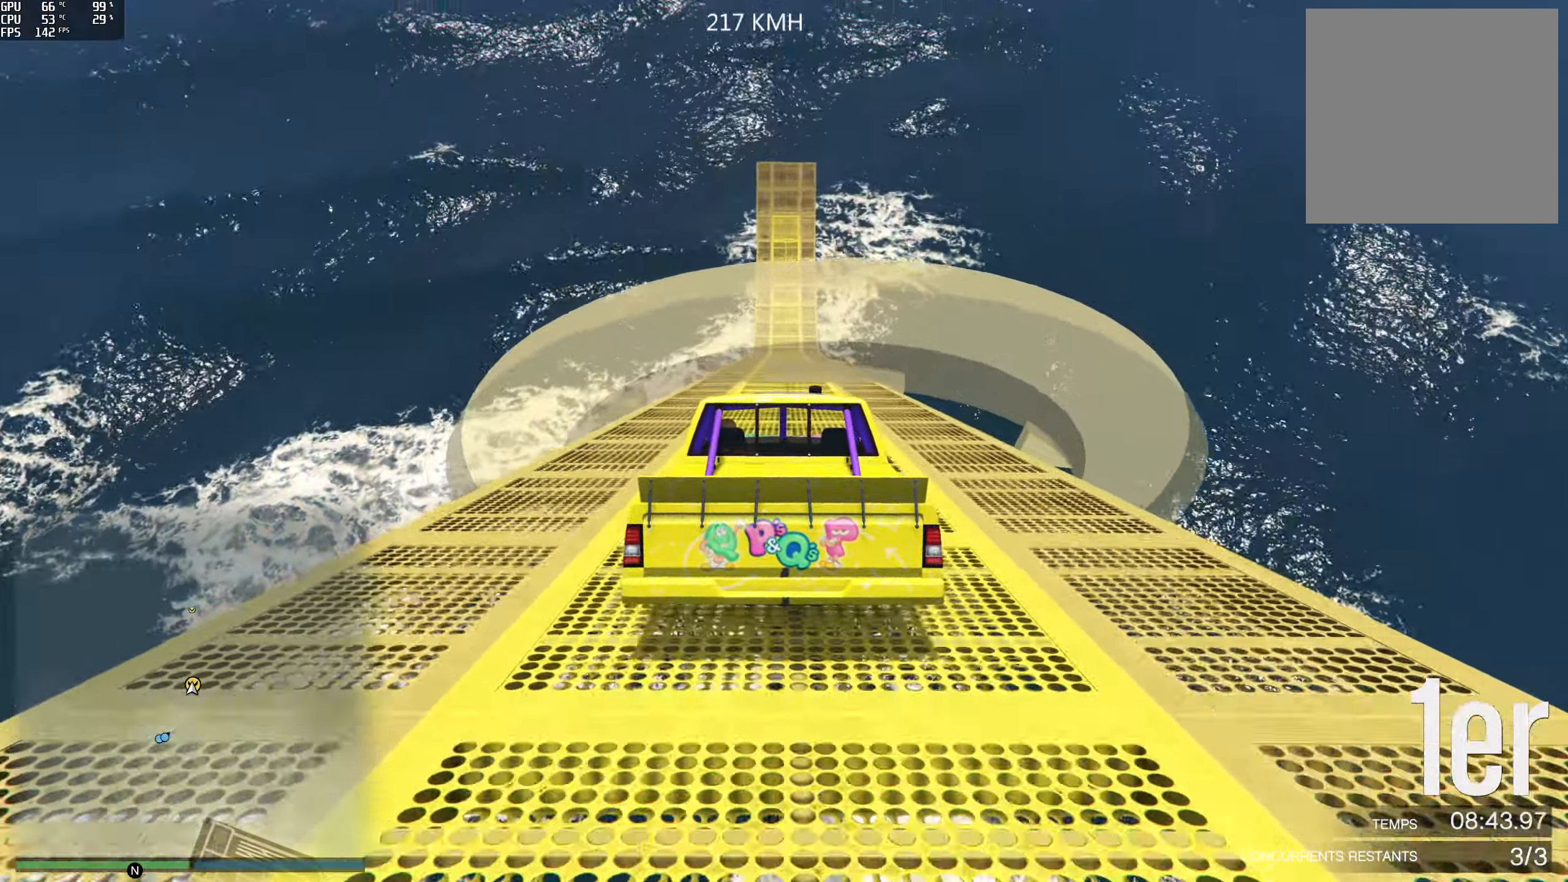
{"buttons": ["R2"], "left_stick": "center", "right_stick": "center", "events": []}
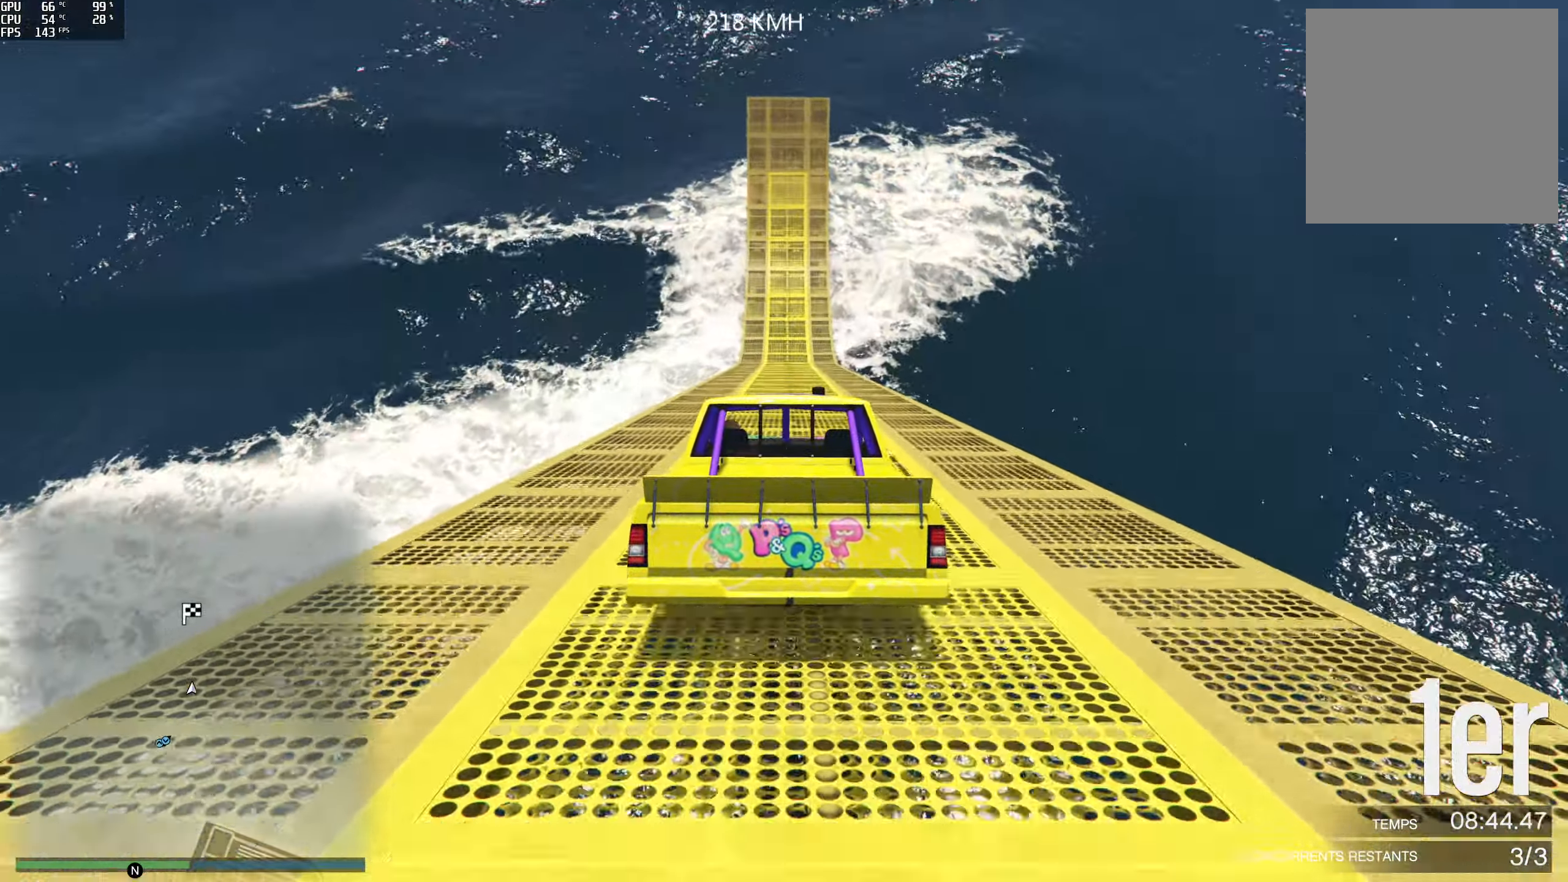
{"buttons": ["R2"], "left_stick": "center", "right_stick": "center", "events": []}
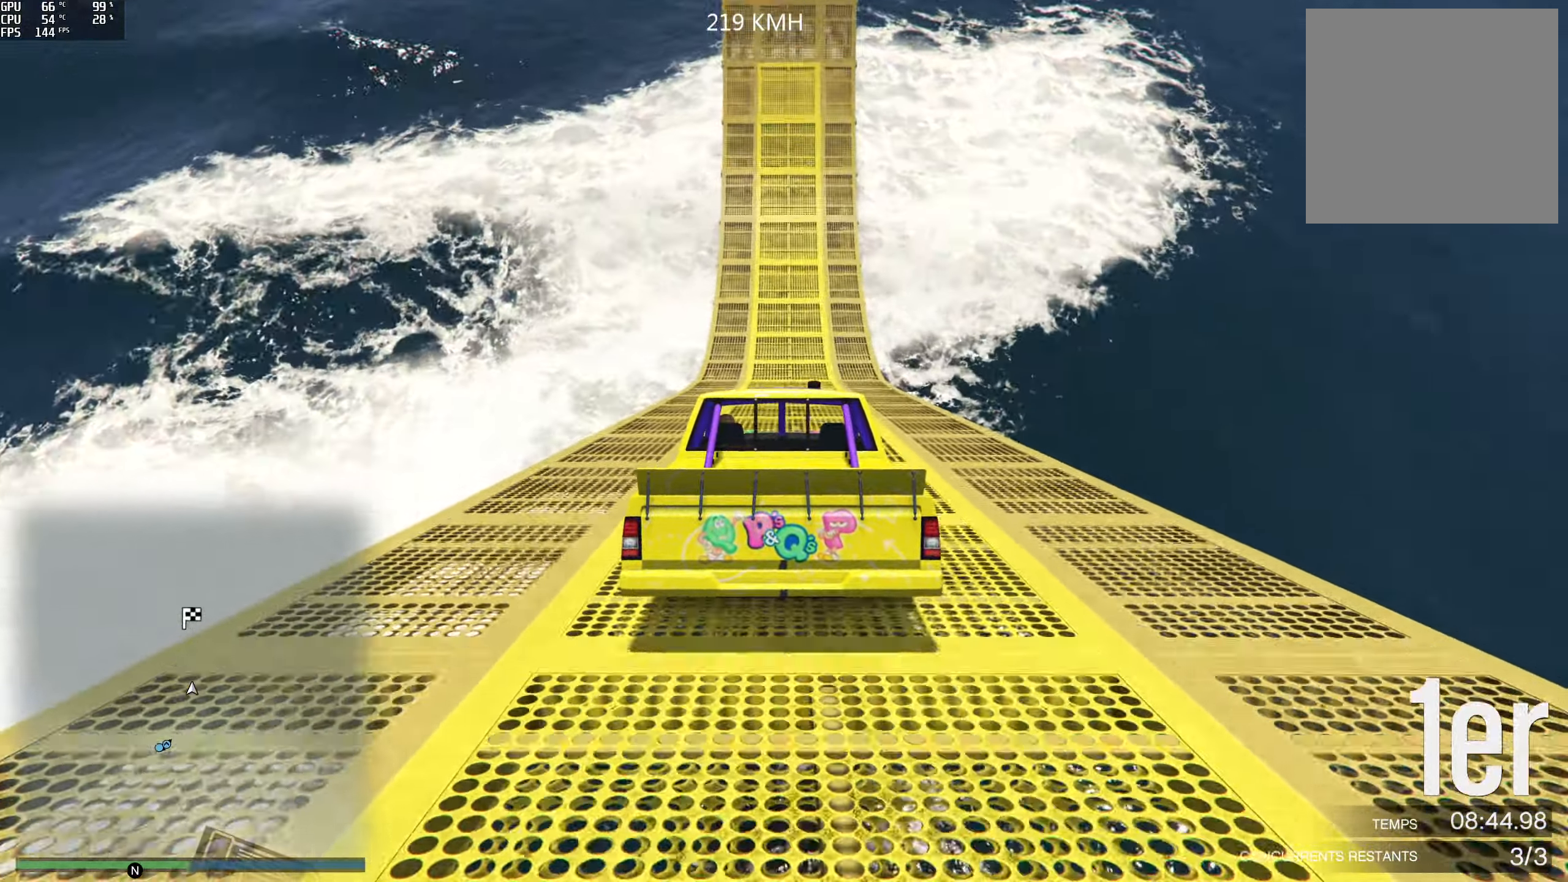
{"buttons": ["R2"], "left_stick": "center", "right_stick": "center", "events": []}
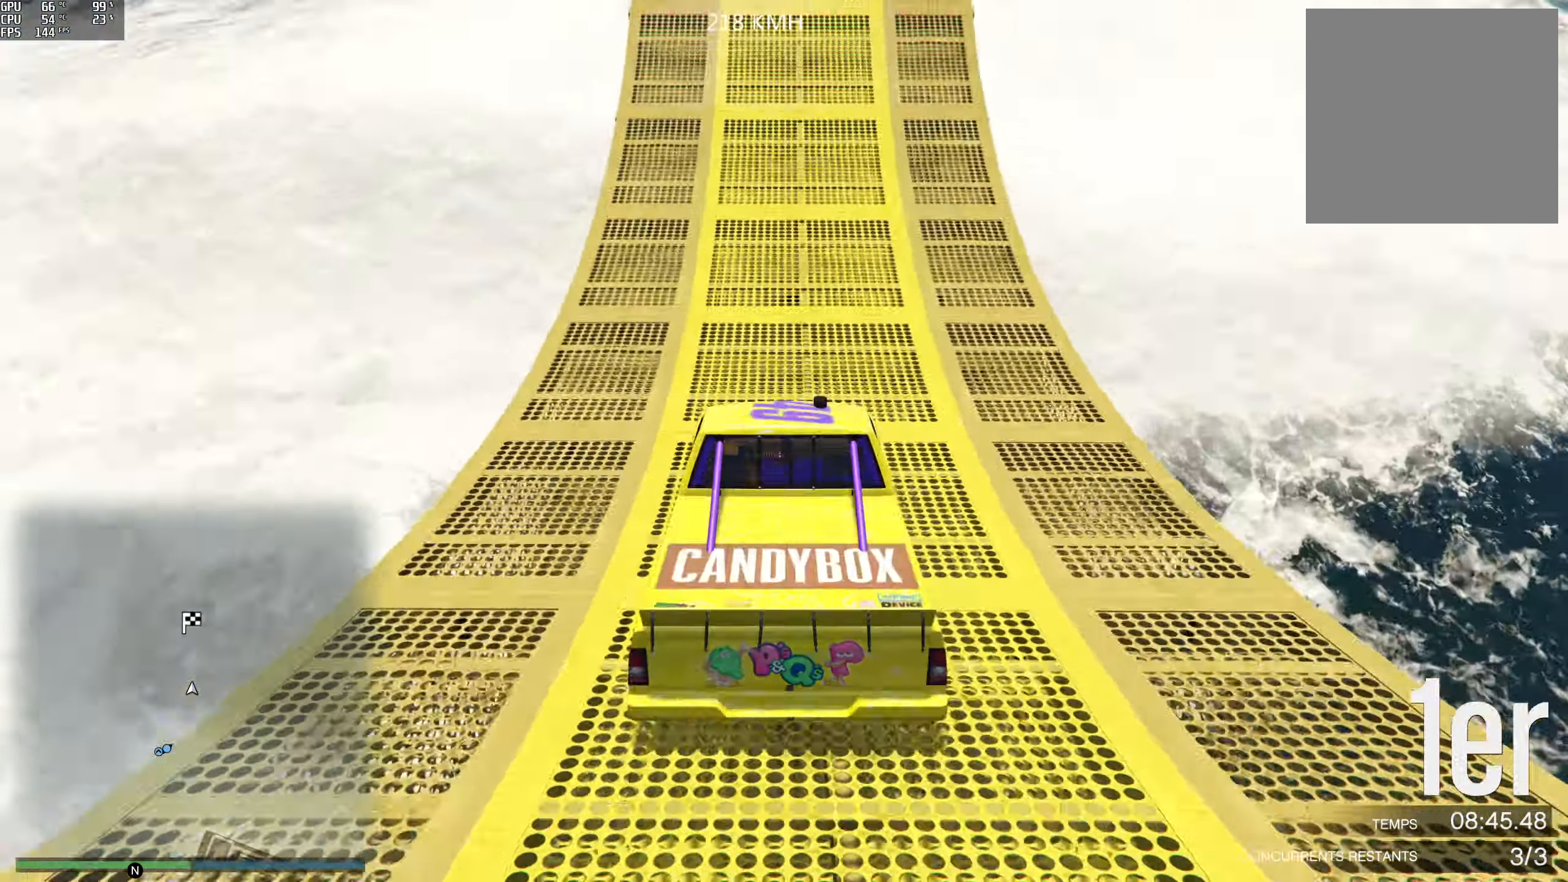
{"buttons": ["R2"], "left_stick": "center", "right_stick": "center", "events": []}
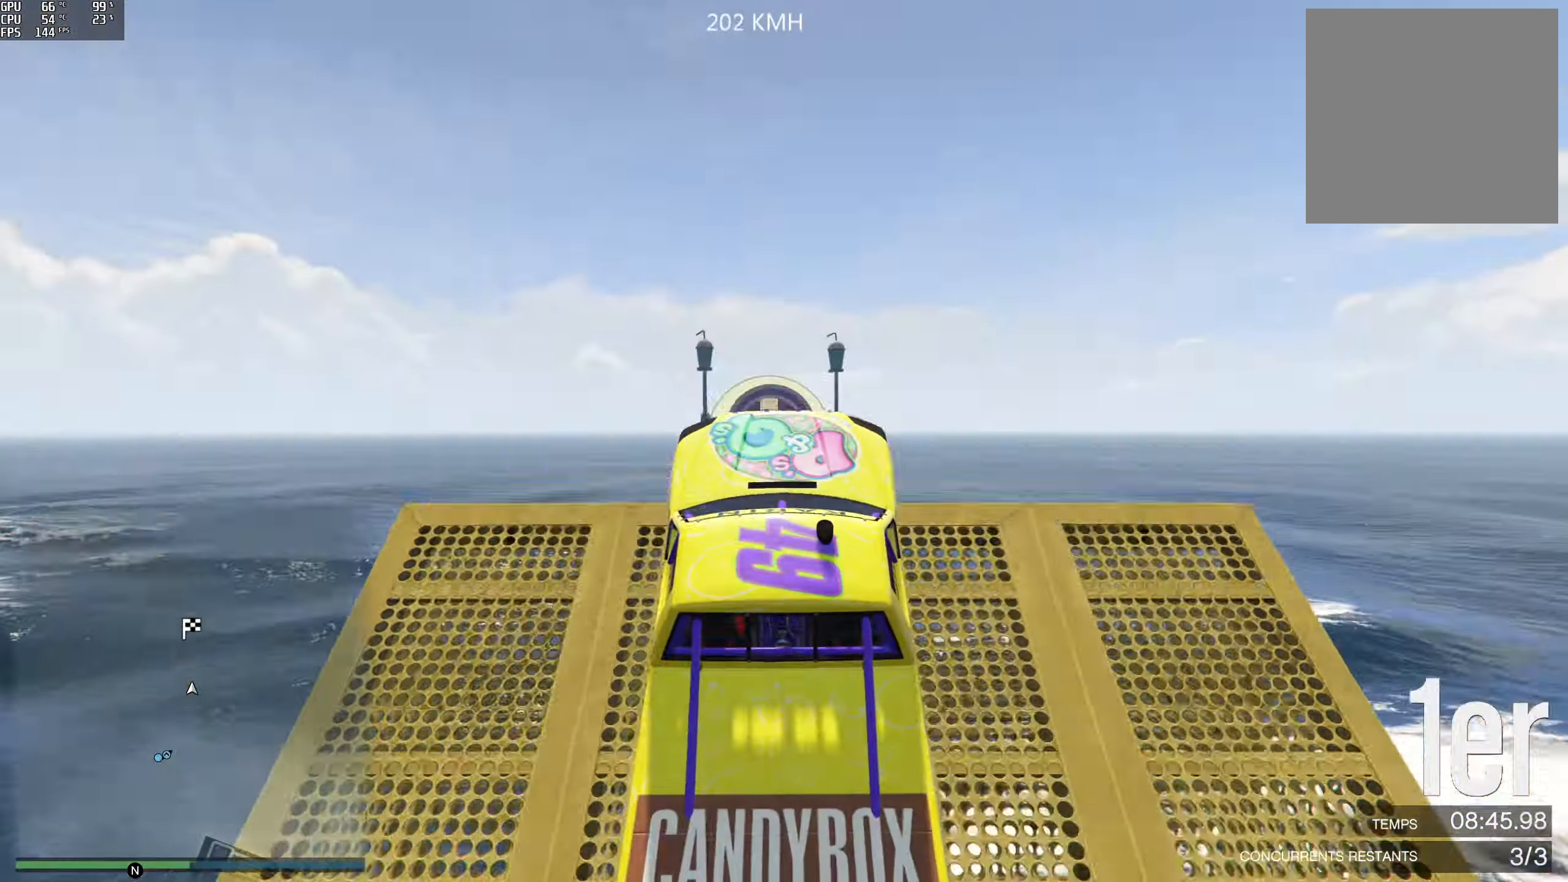
{"buttons": ["R2"], "left_stick": "up", "right_stick": "down", "events": [[167, "right_stick", "down"], [267, "left_stick", "up"]]}